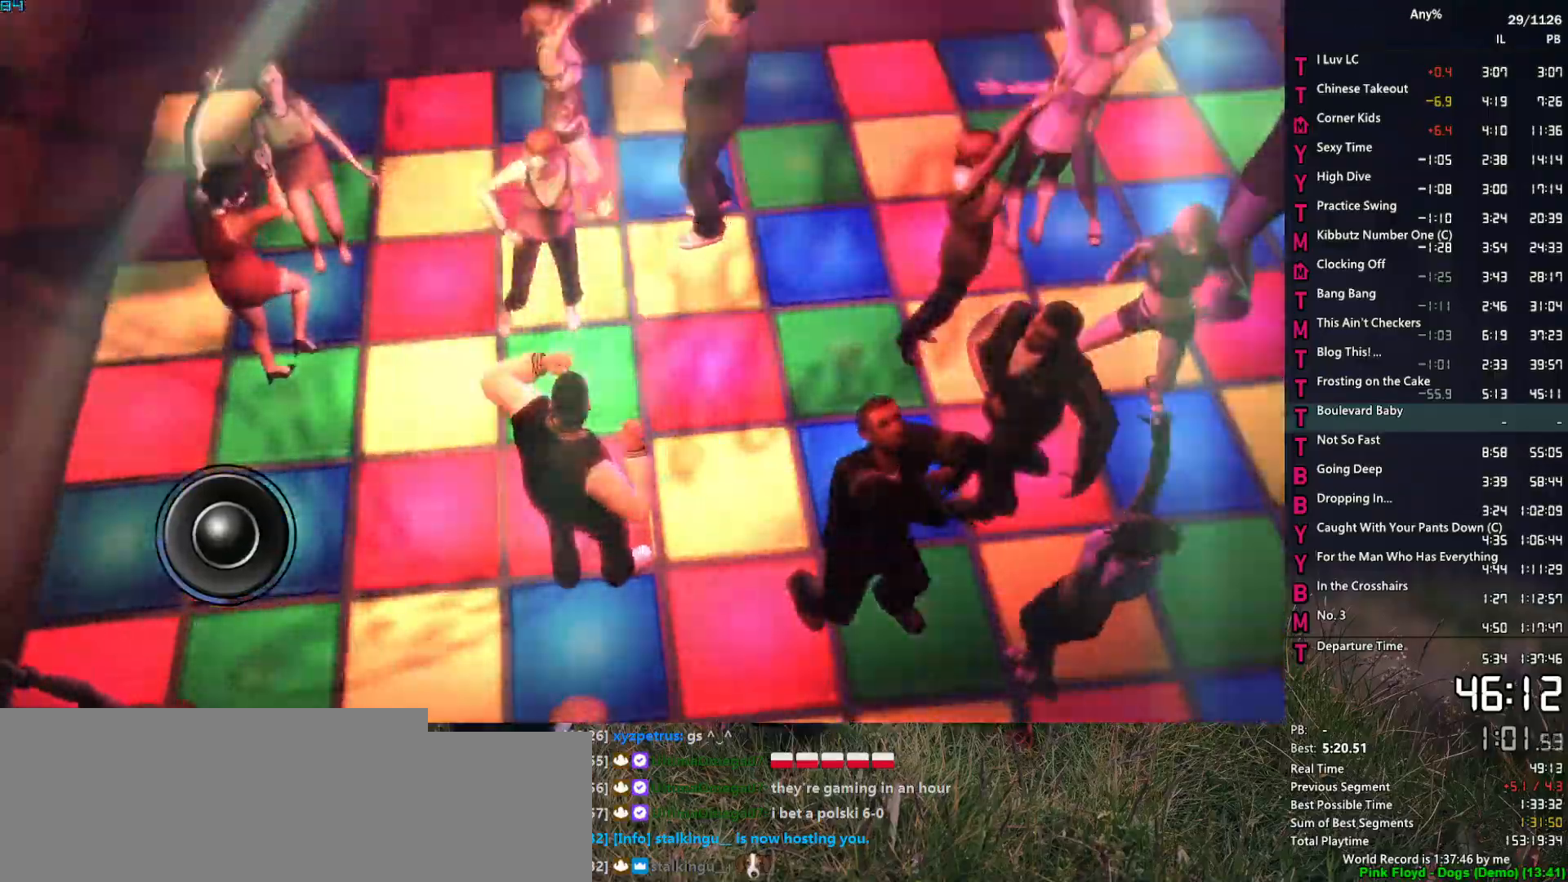
Gameplay with keyboard and mouse; each line is a JSON object with the keys and mouse buttons held at the frame after it. "events" lists presses ("down") and releases ("up") of "1", "2", "3", "4", "5", "6", "a", "alt", "caps_lock", "ctrl", "d", "down", "e", "escape", "f", "f2", "q", "r", "return", "s", "shift", "space", "t", "tab", "up", "v", "w", "mouse_left", "mouse_middle", "mouse_right", "mouse_mb4", "mouse_mb5", "mouse_wheel_up" and "mouse_wheel_down" between this image and that frame as [ms after this image, input, new state], when the widget could be followed in between. "mouse_left", "mouse_middle", "mouse_right", "mouse_mb4", "mouse_mb5", "mouse_wheel_up", "mouse_wheel_down" = the "left", "middle", "right", "mb4", "mb5", "wheel_up", "wheel_down" buttons of the "mouse" list. No other keys are recorded. Not read: mouse_move.
{"keys": ["w"], "mouse": [], "events": [[100, "w", "down"], [234, "w", "up"], [467, "w", "down"]]}
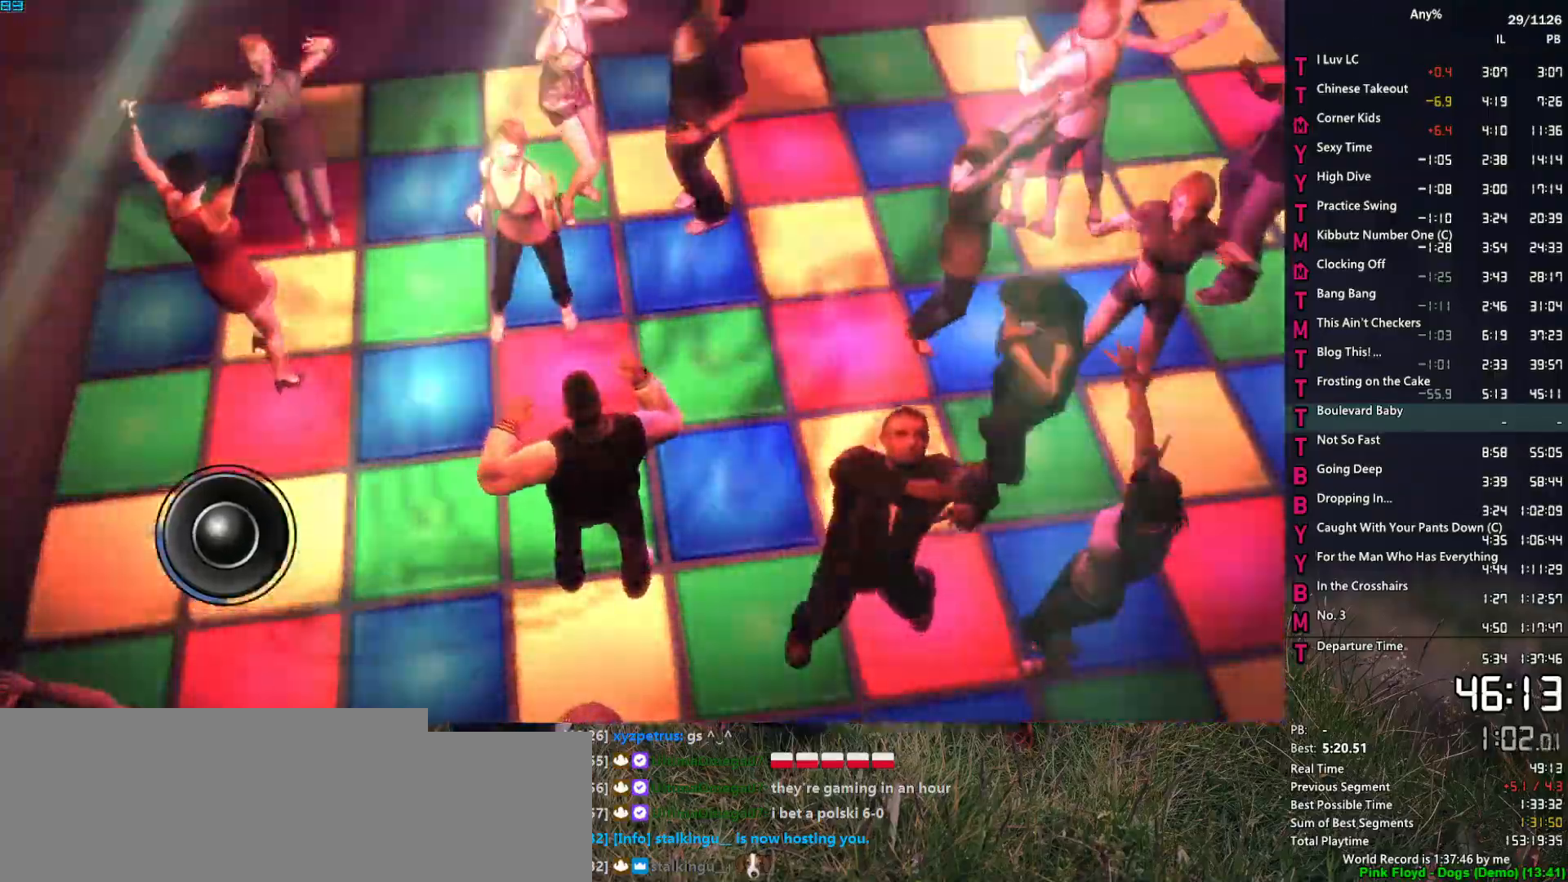
{"keys": [], "mouse": [], "events": [[117, "w", "up"], [300, "w", "down"], [434, "w", "up"]]}
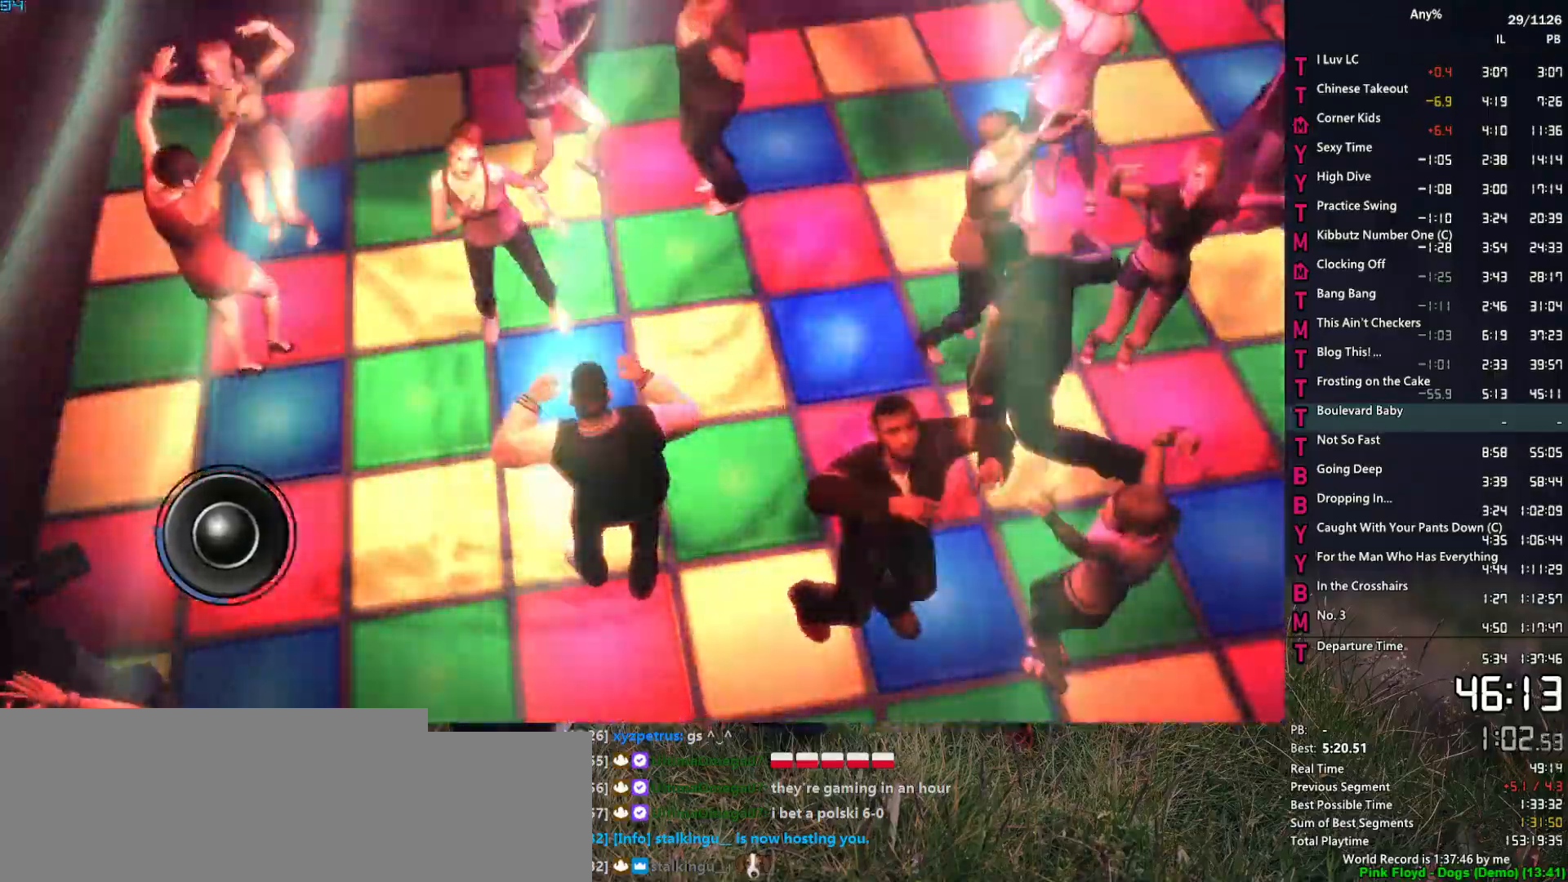
{"keys": [], "mouse": [], "events": [[184, "w", "down"], [367, "w", "up"]]}
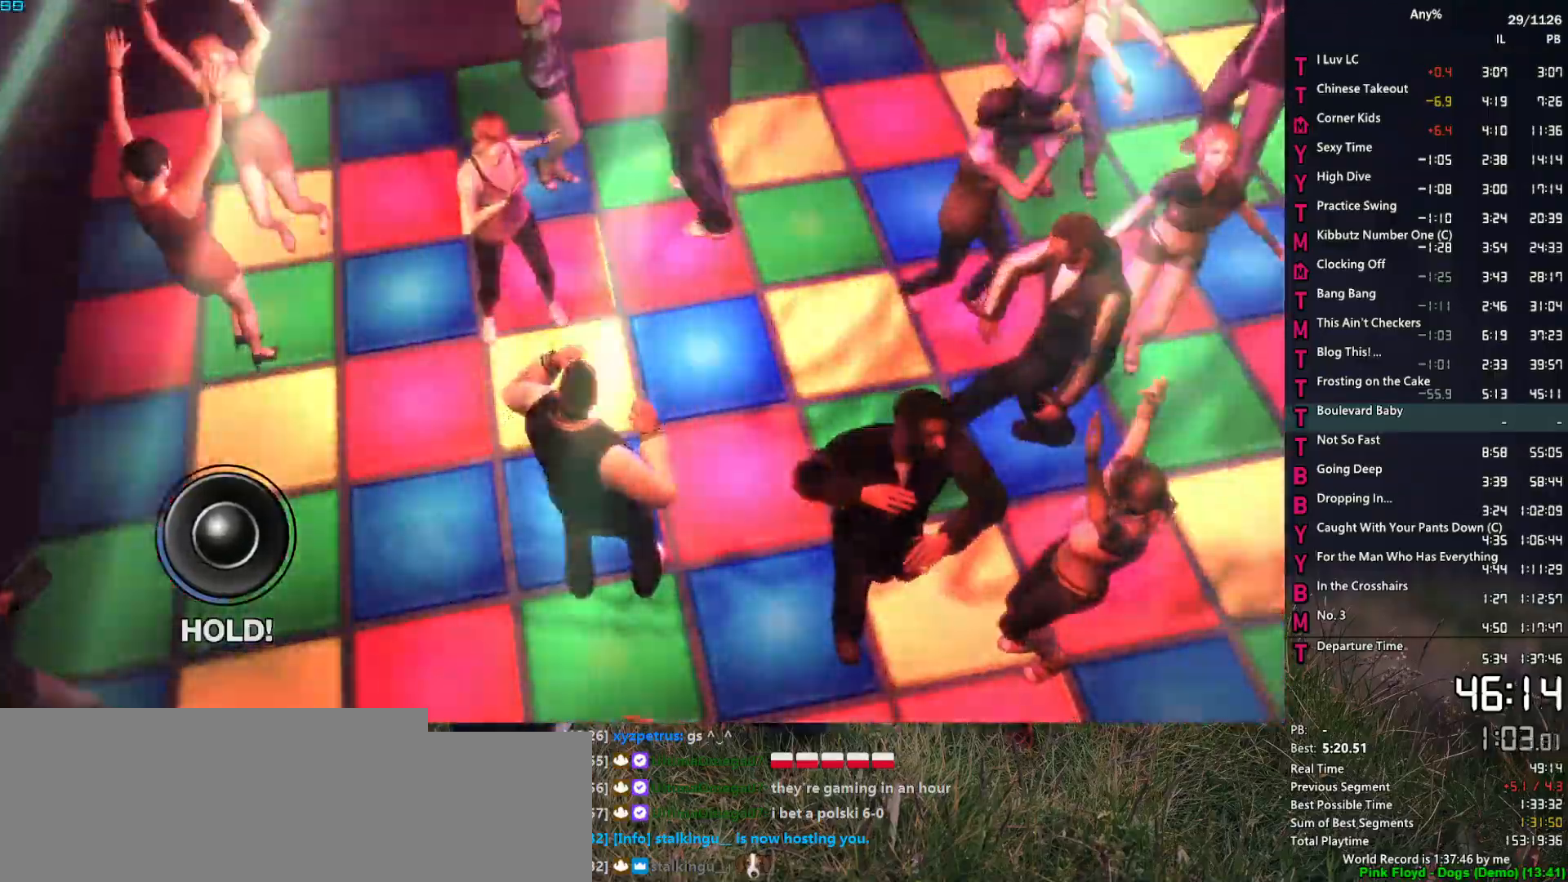
{"keys": ["w"], "mouse": [], "events": [[50, "w", "down"], [234, "mouse_right", "down"], [384, "mouse_right", "up"]]}
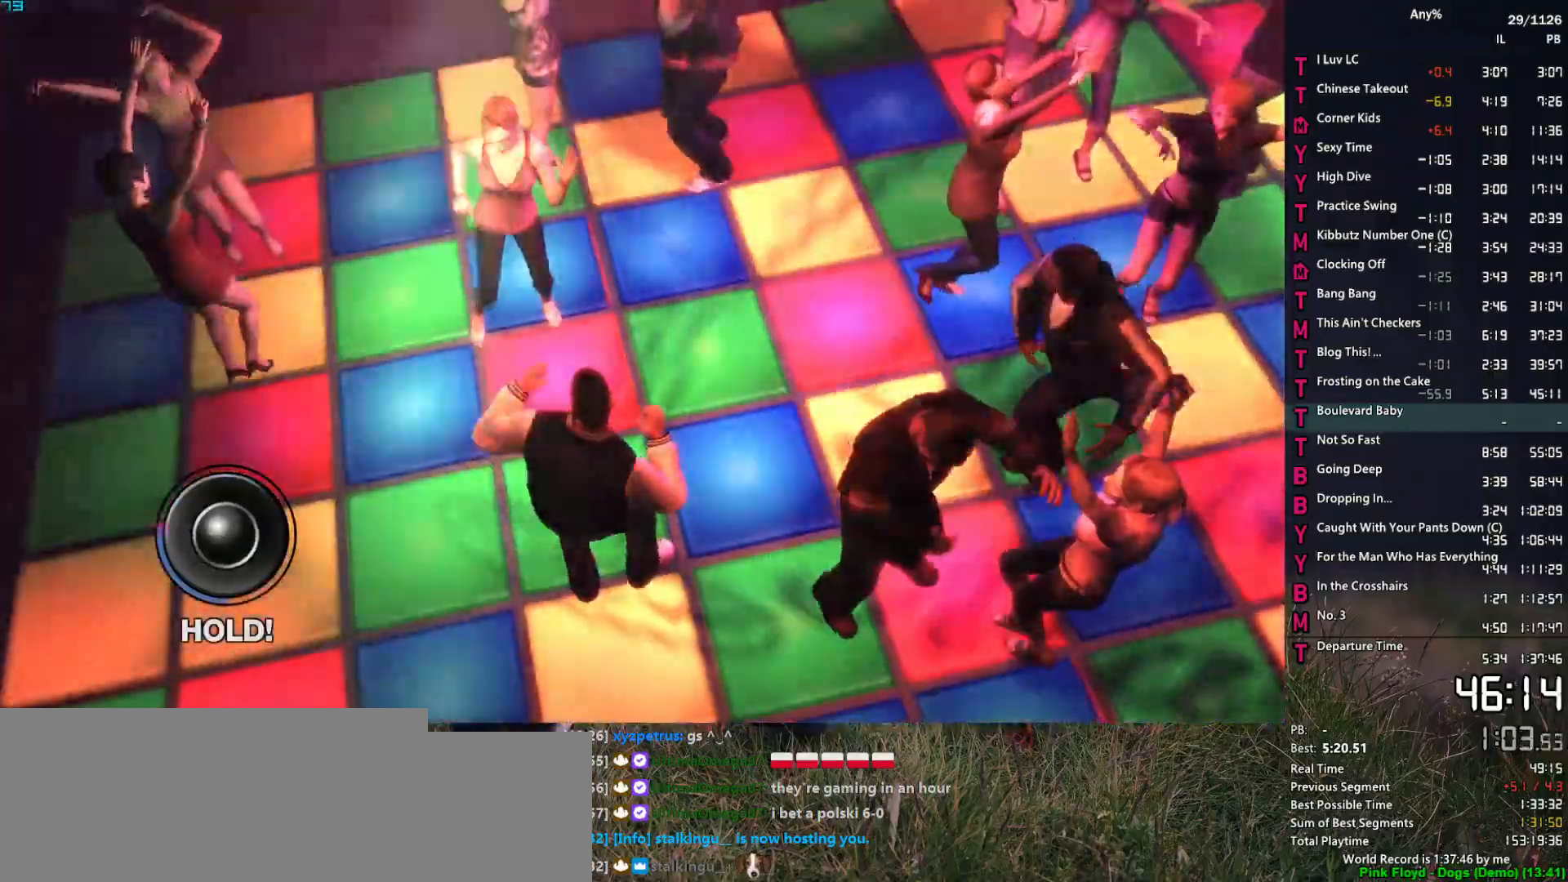
{"keys": ["w"], "mouse": [], "events": [[117, "mouse_left", "down"], [250, "mouse_left", "up"]]}
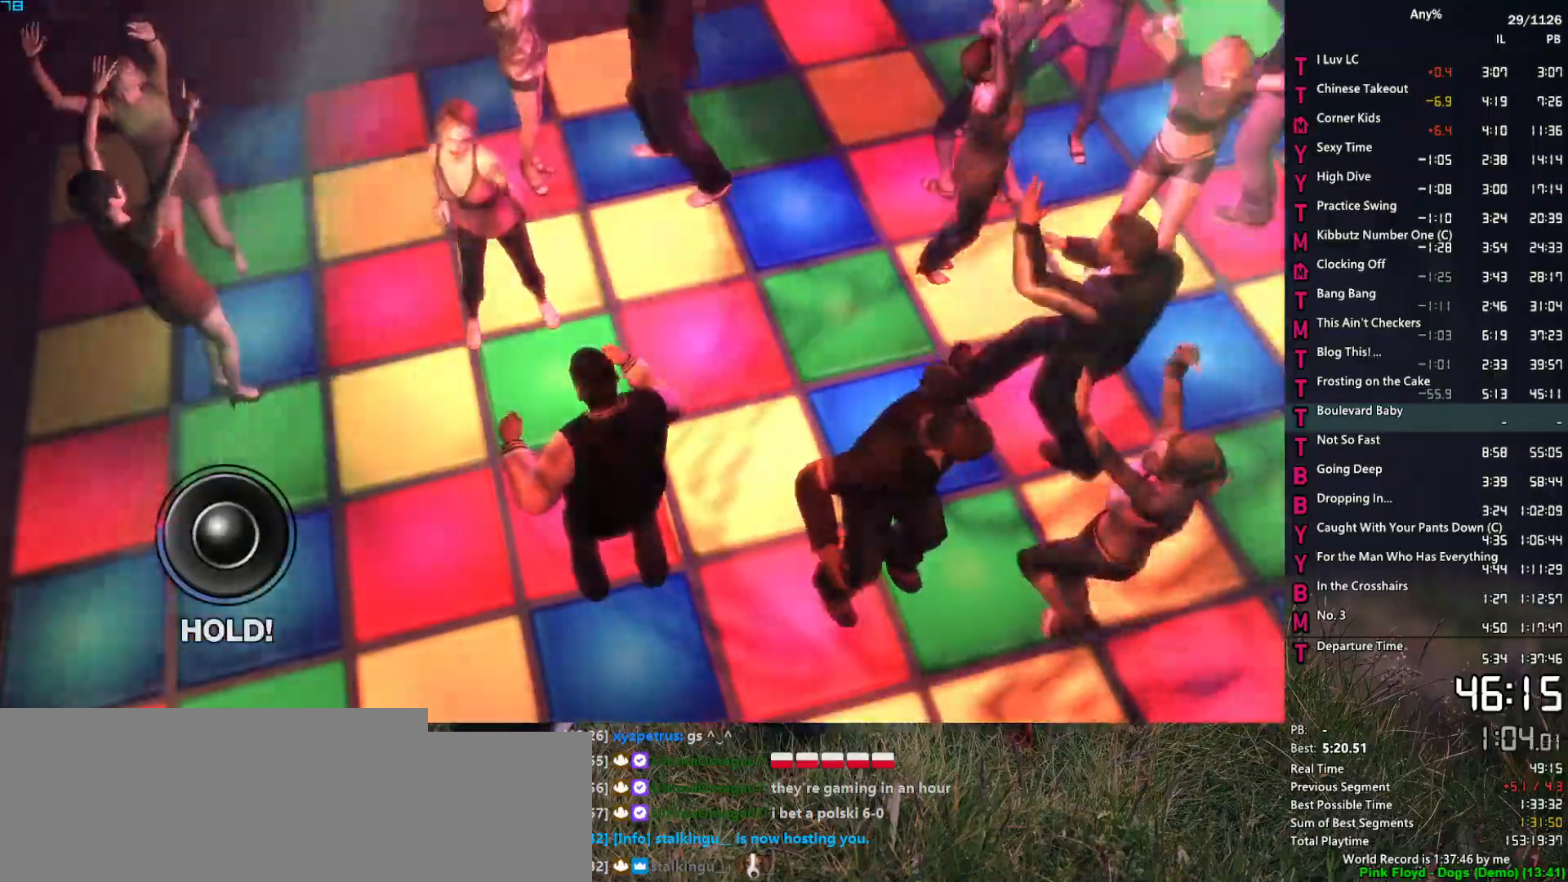
{"keys": ["w"], "mouse": ["left"], "events": [[84, "mouse_right", "down"], [217, "mouse_right", "up"], [450, "mouse_left", "down"]]}
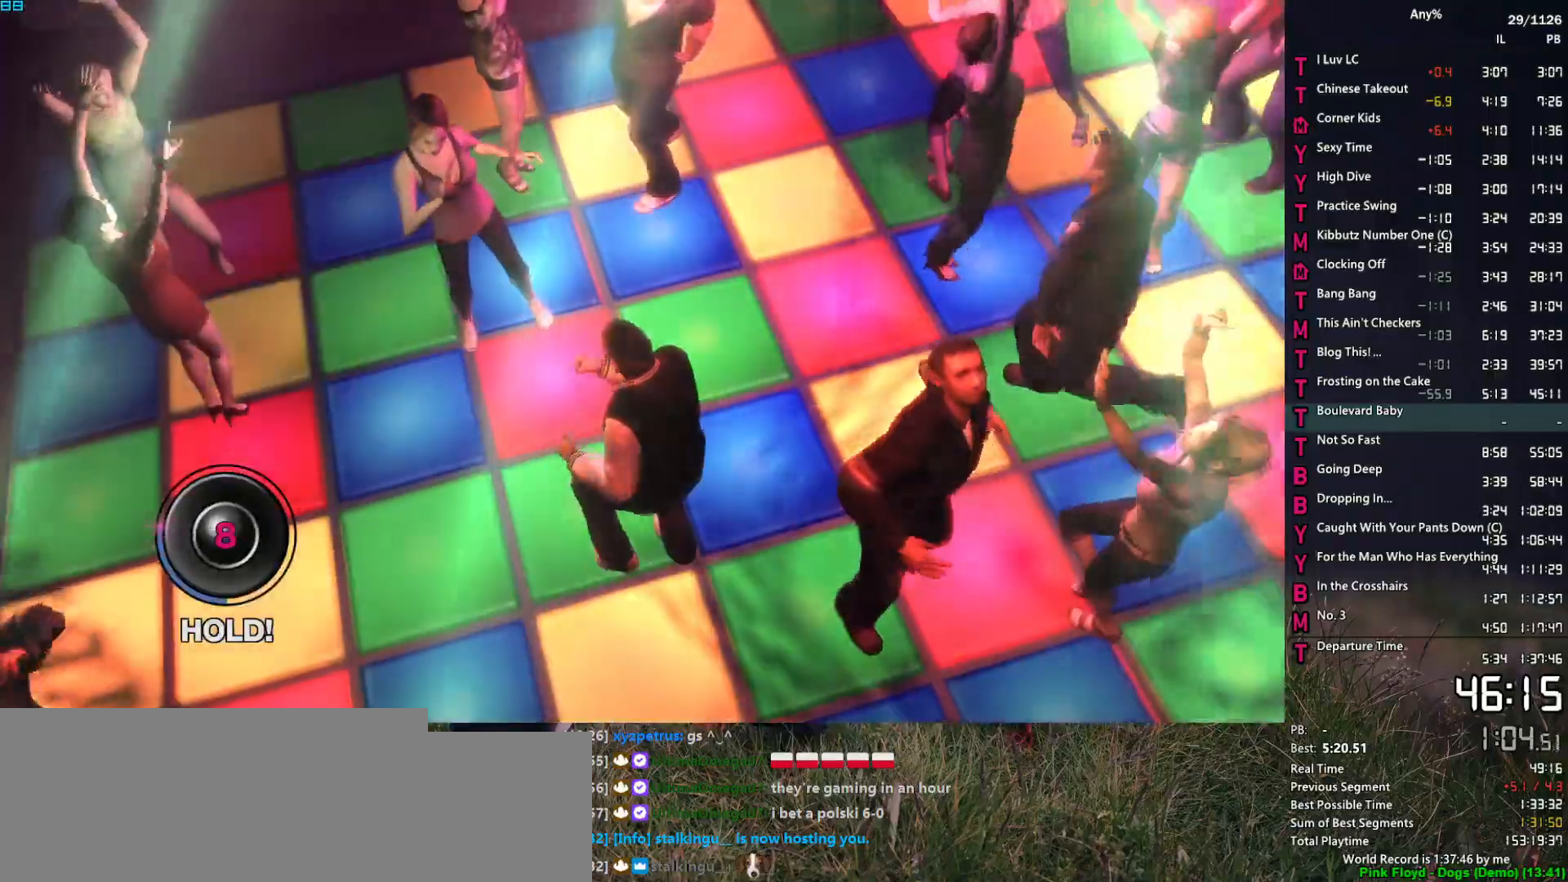
{"keys": ["w"], "mouse": ["right"], "events": [[150, "mouse_left", "up"], [434, "mouse_right", "down"]]}
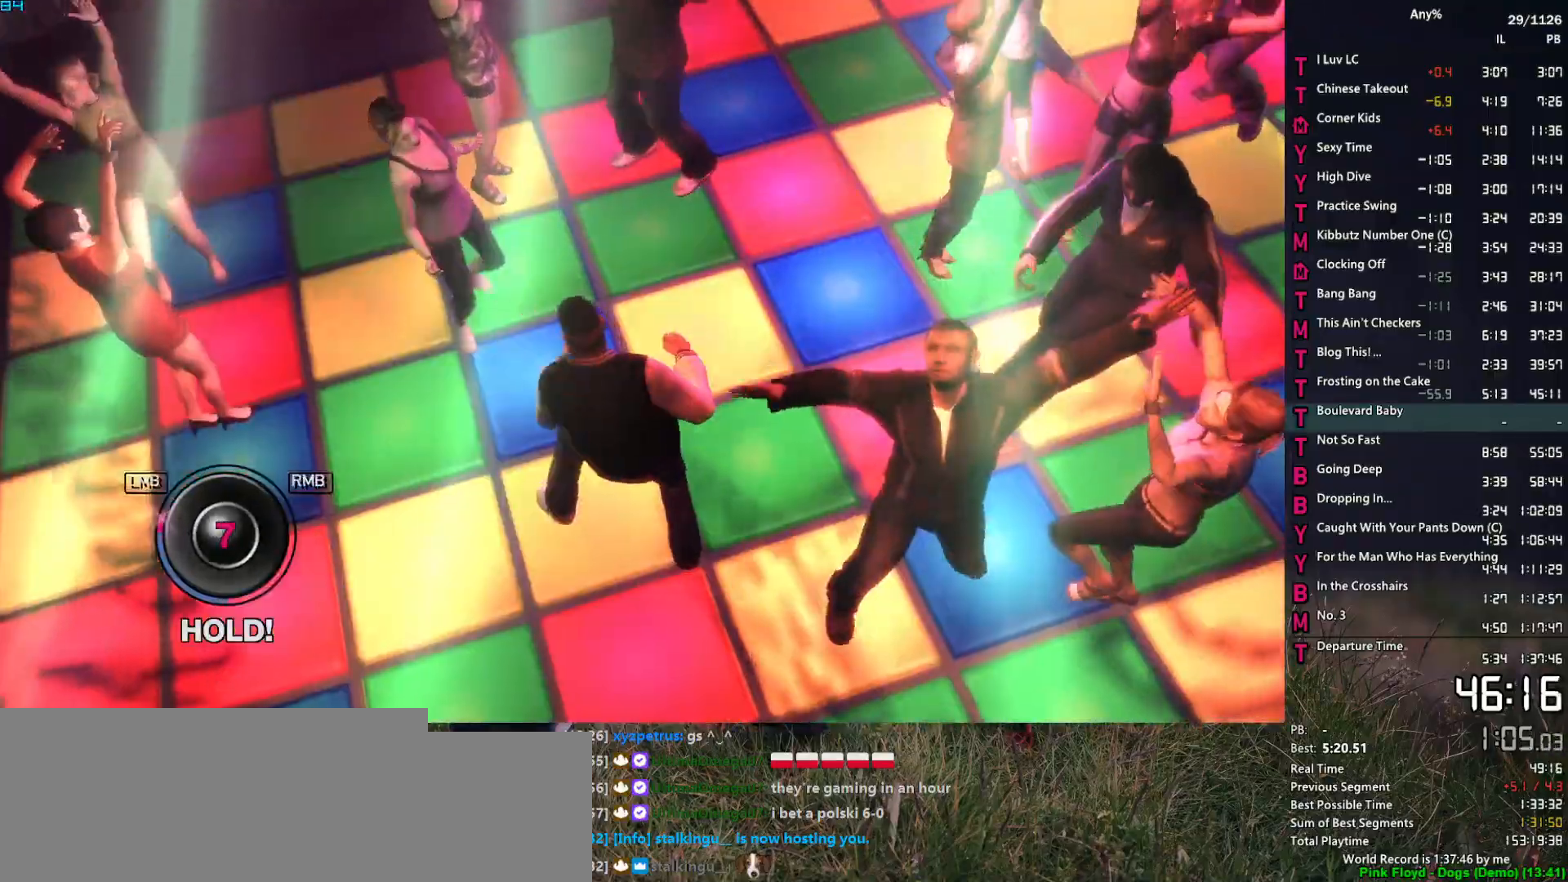
{"keys": ["w"], "mouse": ["left"], "events": [[117, "mouse_right", "up"], [434, "mouse_left", "down"]]}
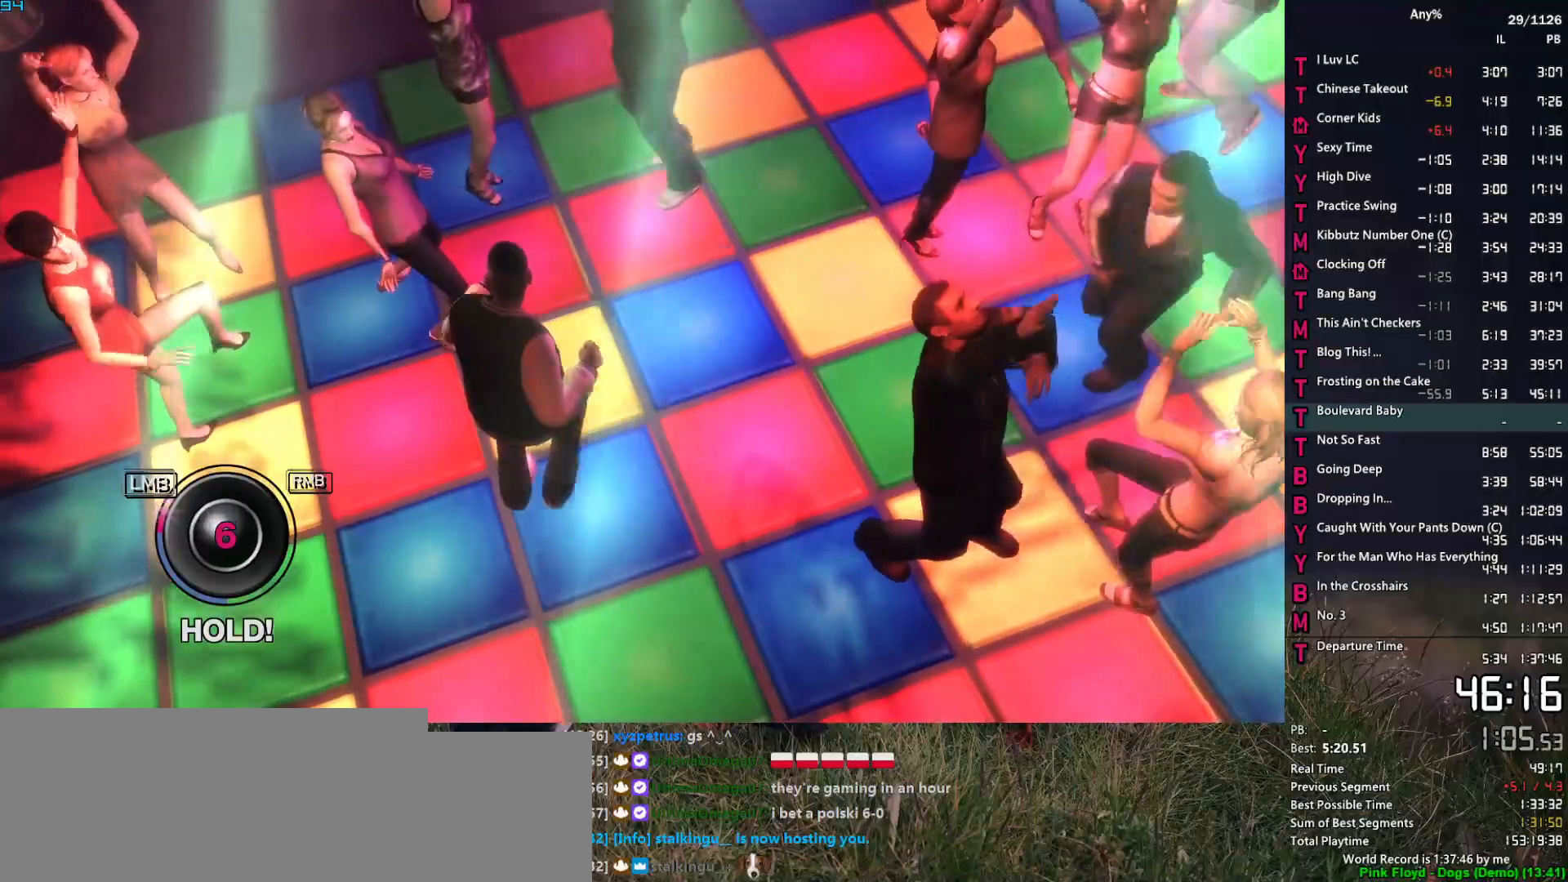
{"keys": ["w"], "mouse": [], "events": [[84, "mouse_left", "up"], [317, "mouse_right", "down"], [500, "mouse_right", "up"]]}
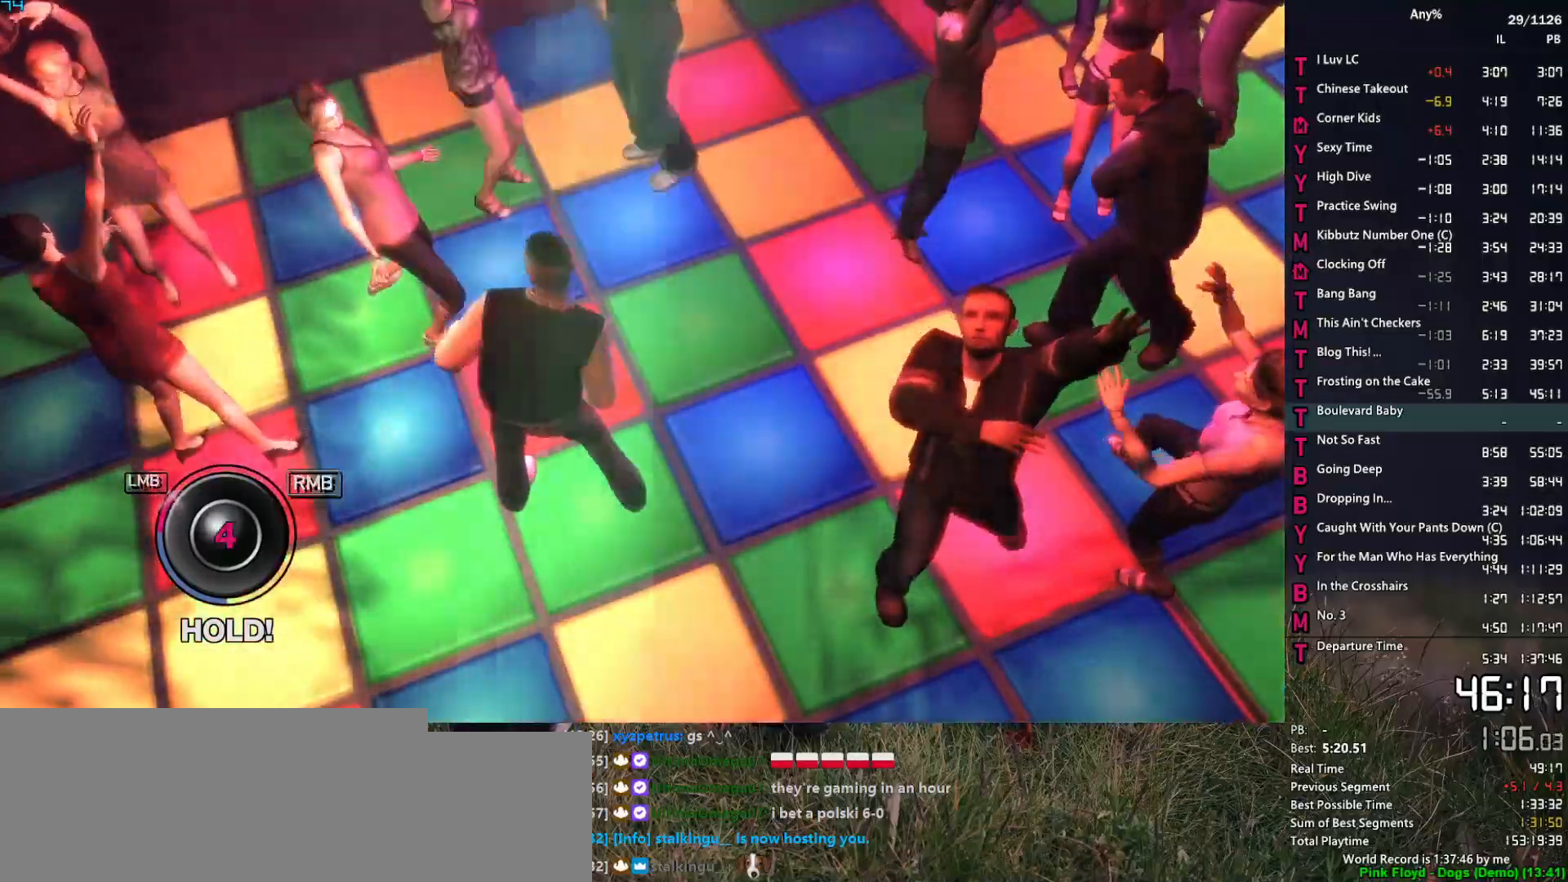
{"keys": ["w"], "mouse": [], "events": [[284, "mouse_left", "down"], [417, "mouse_left", "up"]]}
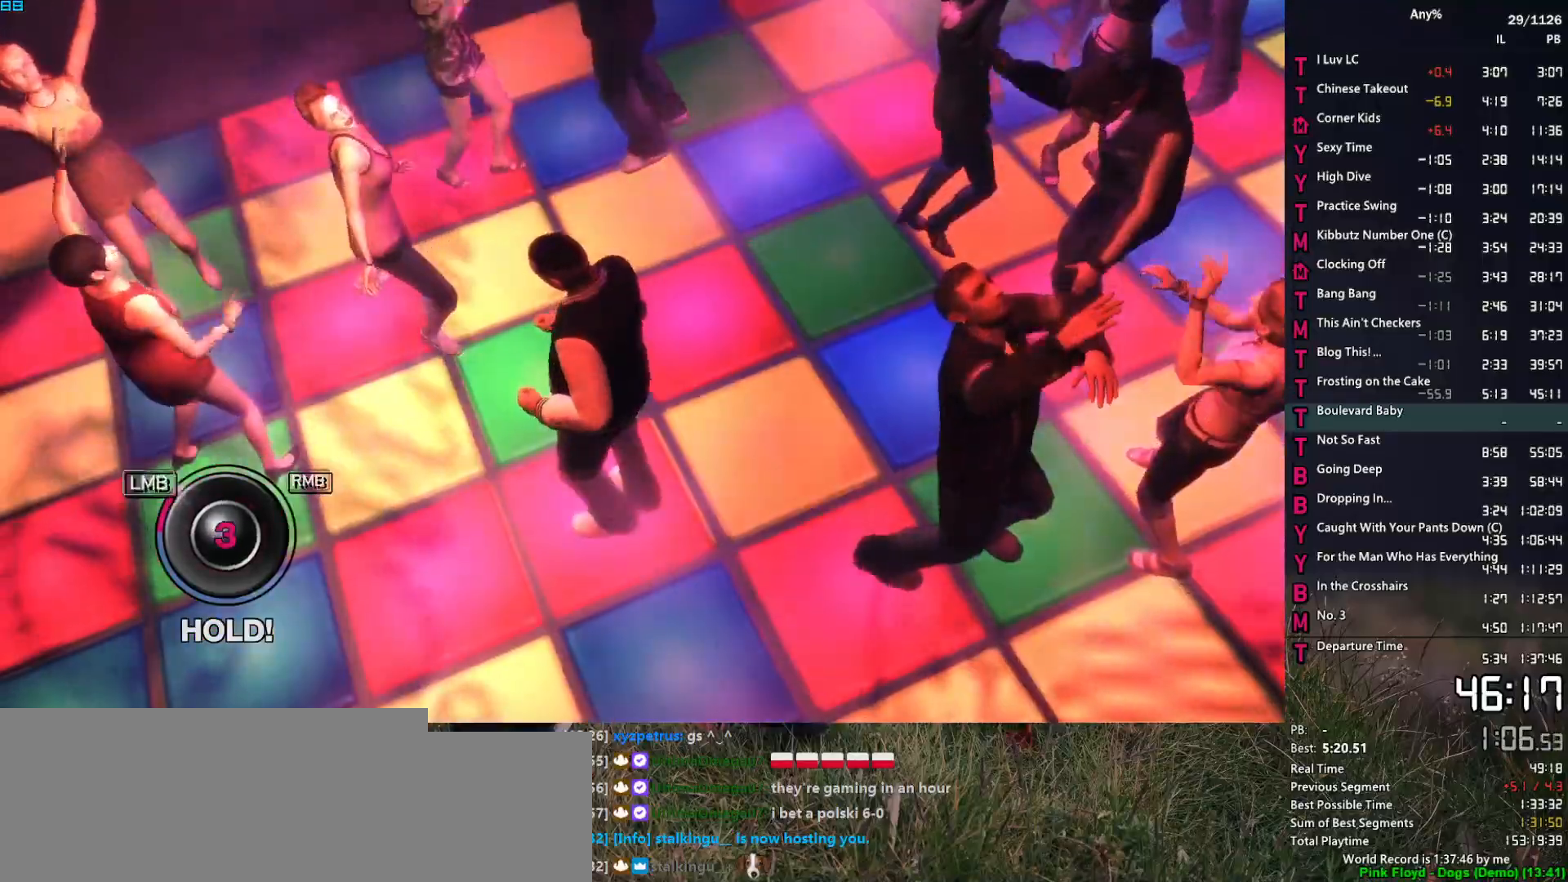
{"keys": ["w"], "mouse": [], "events": [[200, "mouse_right", "down"], [400, "mouse_right", "up"]]}
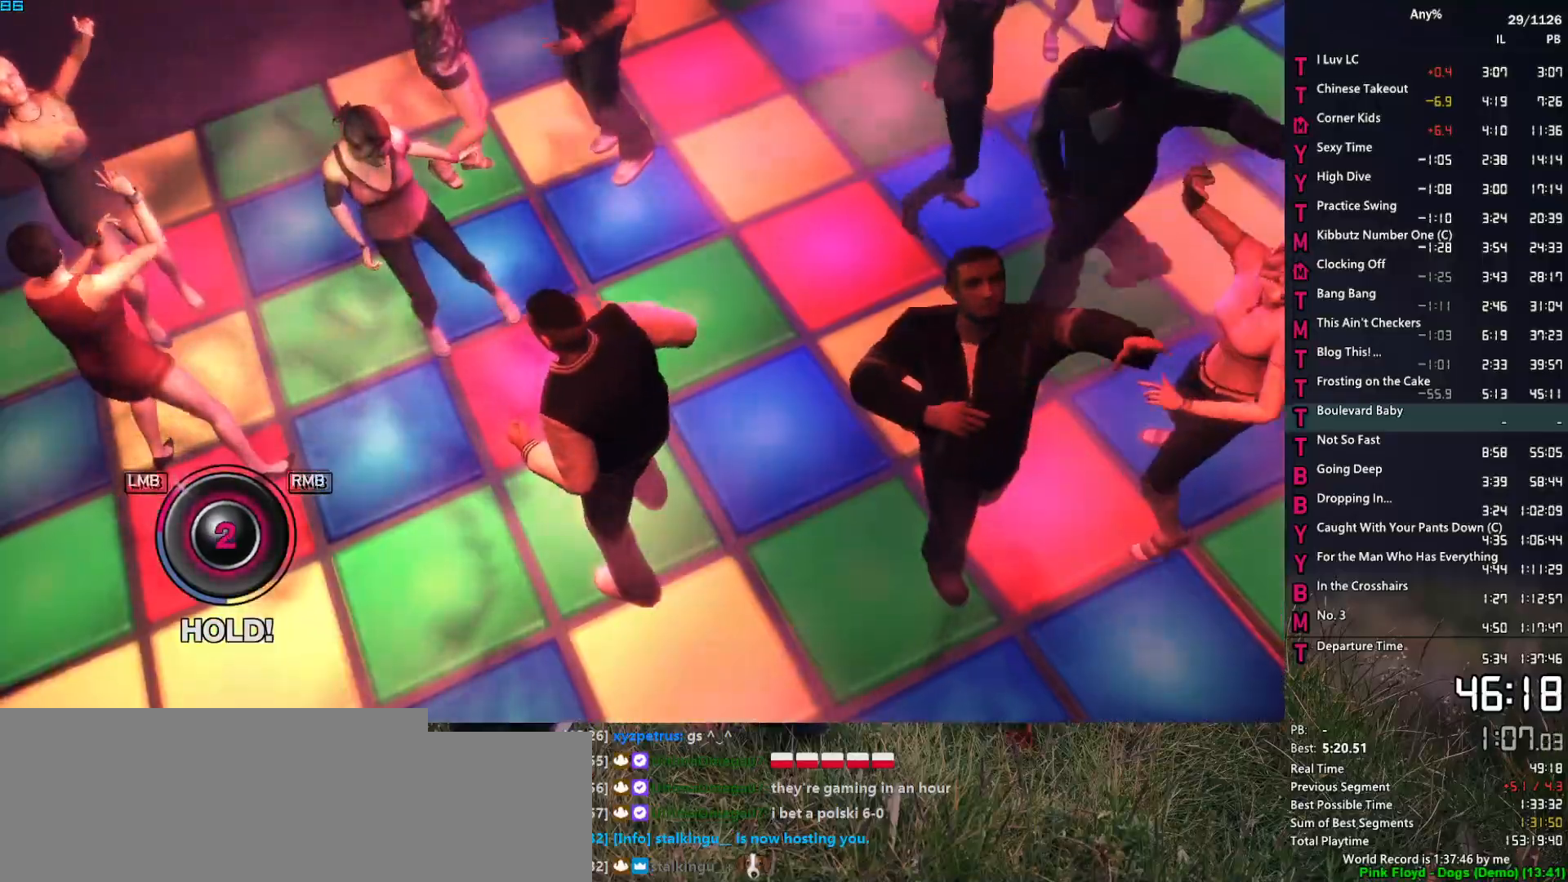
{"keys": ["w"], "mouse": [], "events": [[134, "mouse_left", "down"], [267, "mouse_left", "up"]]}
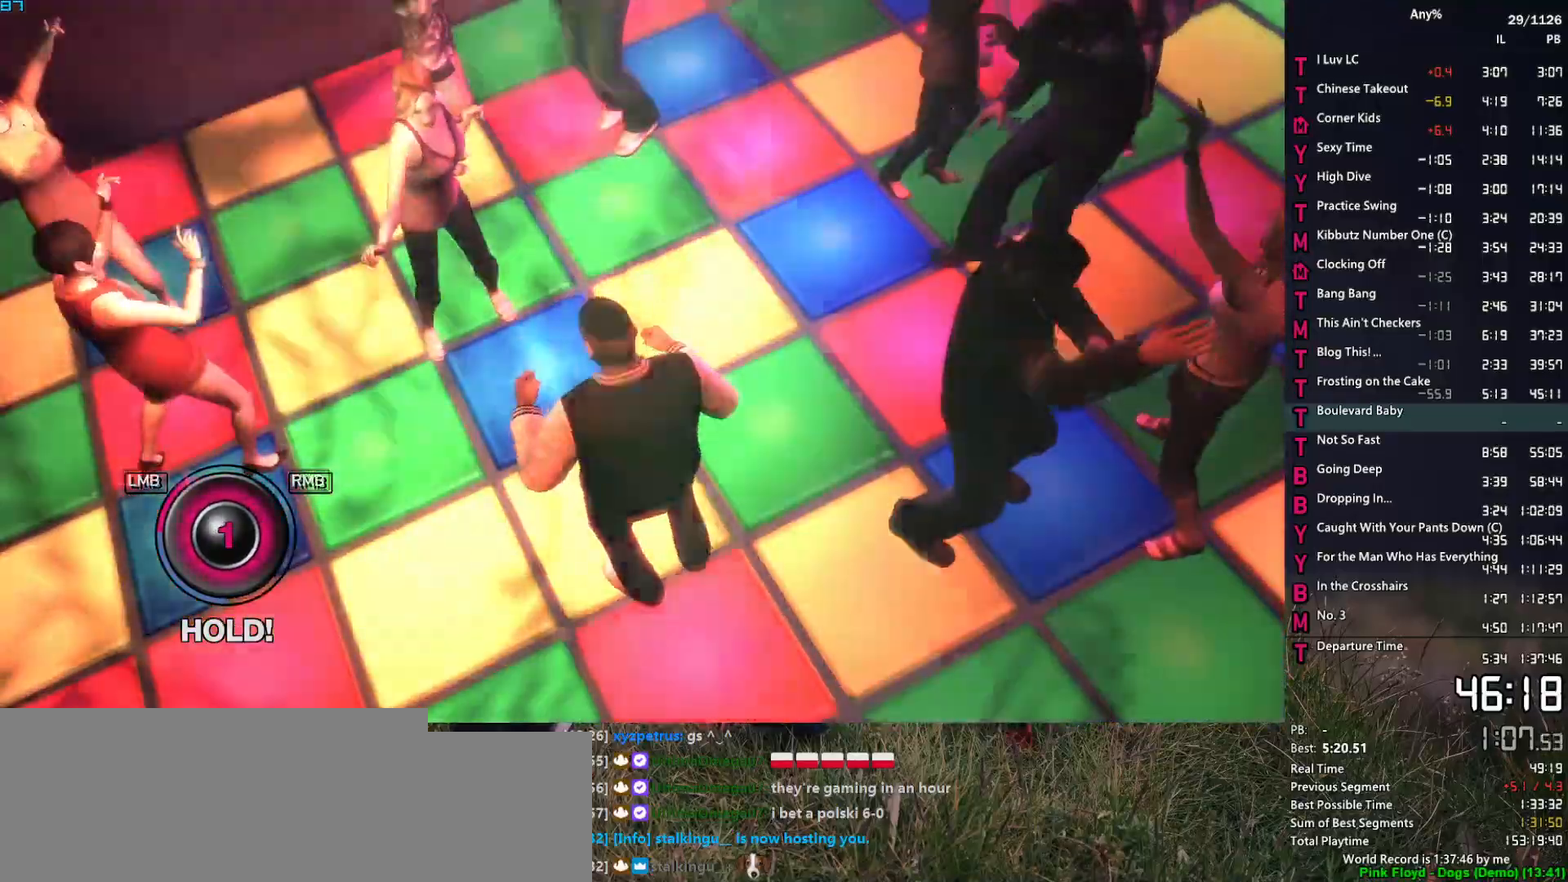
{"keys": [], "mouse": [], "events": [[150, "mouse_right", "down"], [334, "mouse_right", "up"], [417, "w", "up"]]}
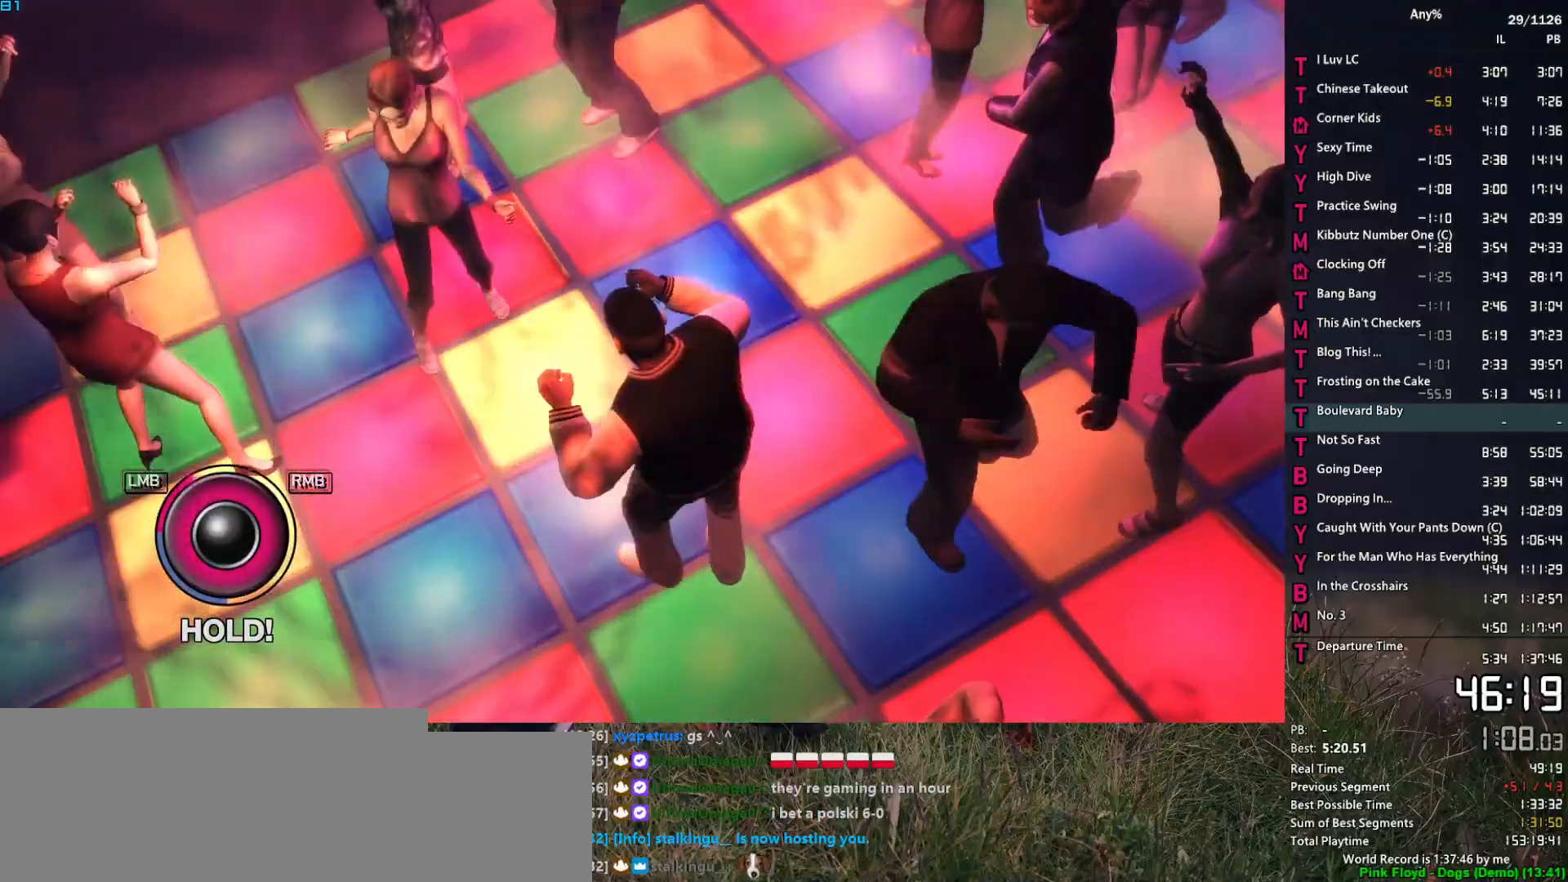
{"keys": [], "mouse": [], "events": [[250, "w", "down"], [350, "w", "up"]]}
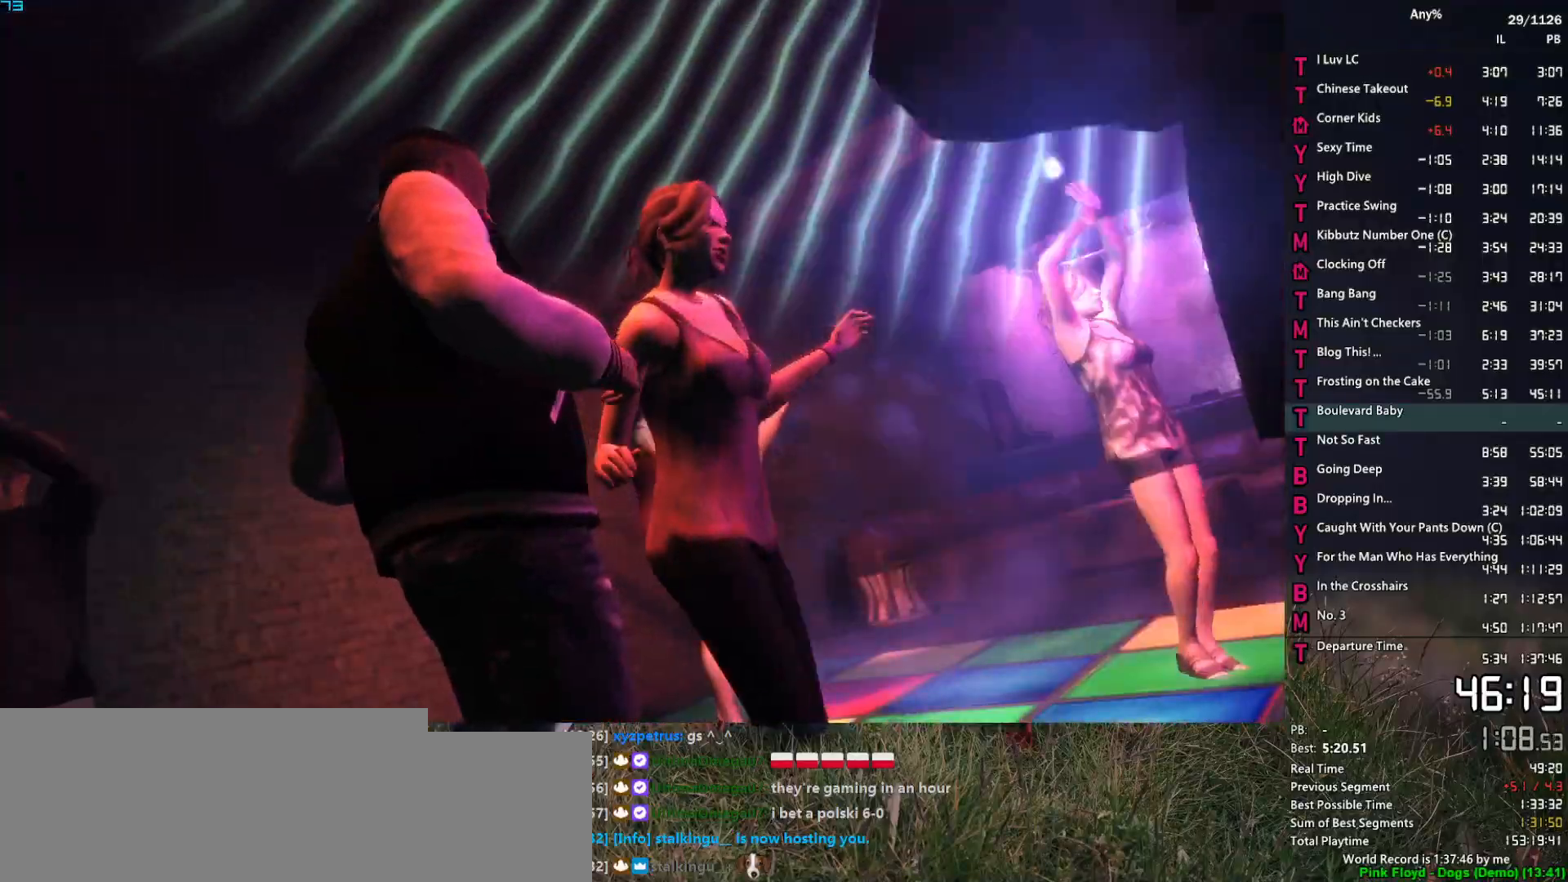
{"keys": [], "mouse": [], "events": [[84, "w", "down"], [167, "w", "up"], [417, "w", "down"], [500, "w", "up"]]}
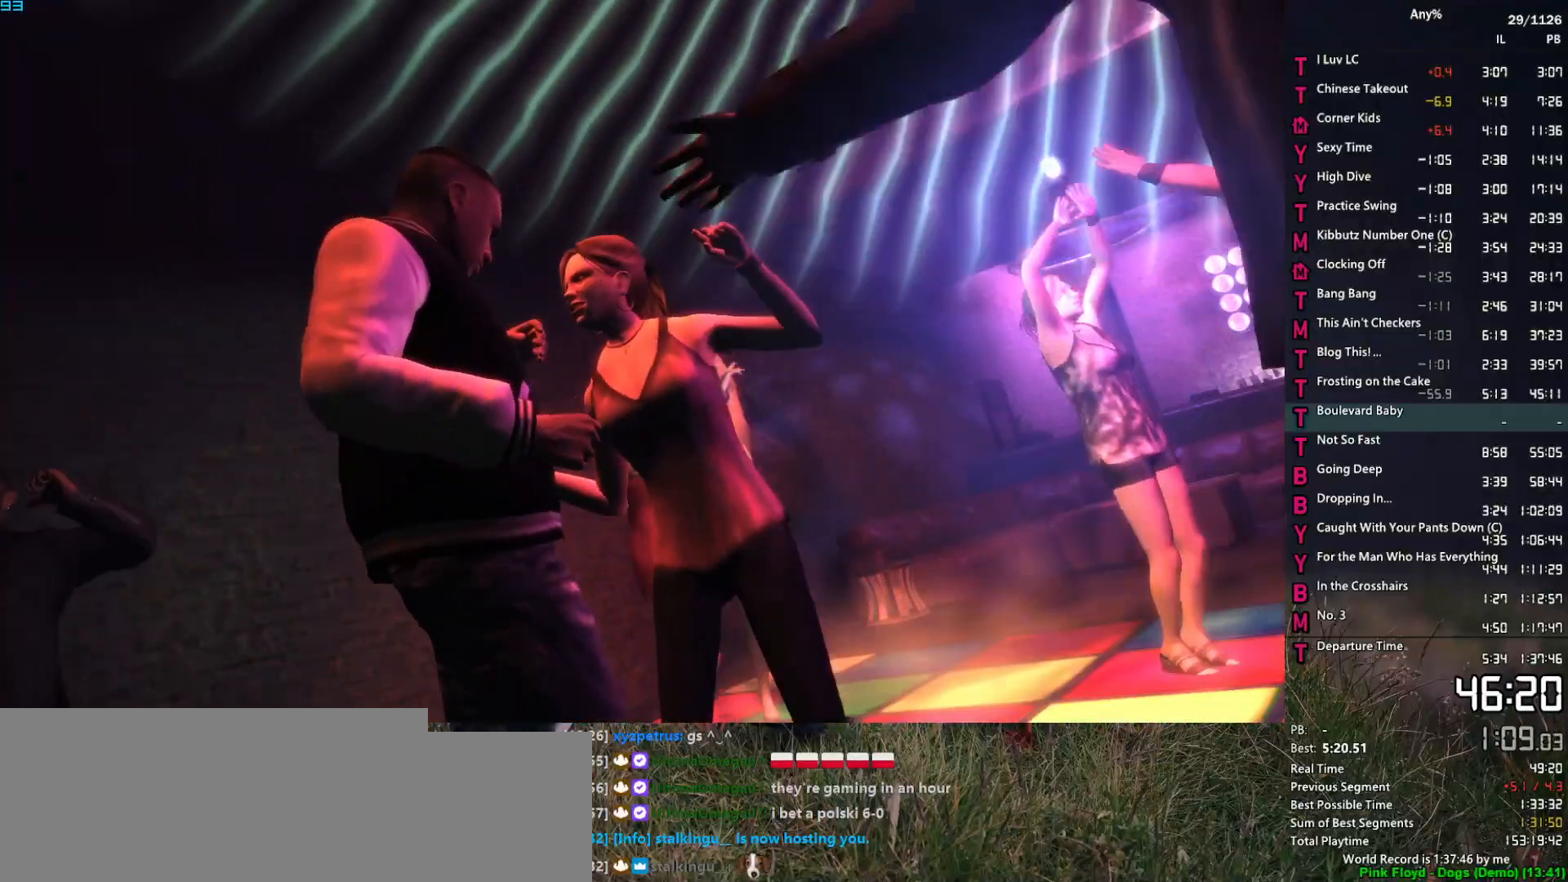
{"keys": [], "mouse": [], "events": [[234, "w", "down"], [384, "w", "up"]]}
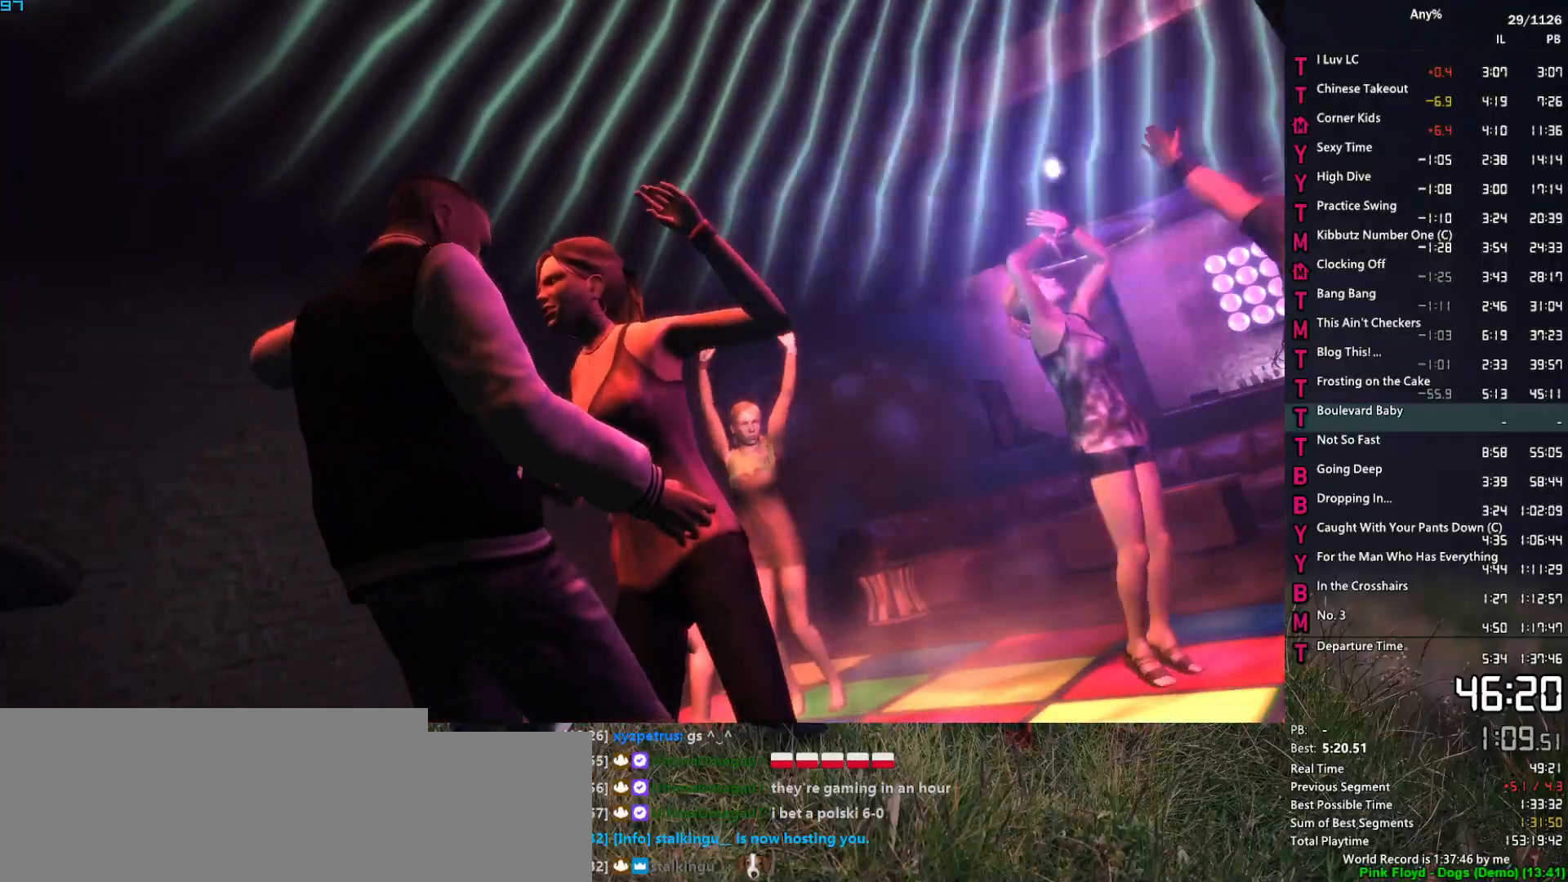
{"keys": ["w"], "mouse": [], "events": [[117, "w", "down"], [200, "w", "up"], [434, "w", "down"]]}
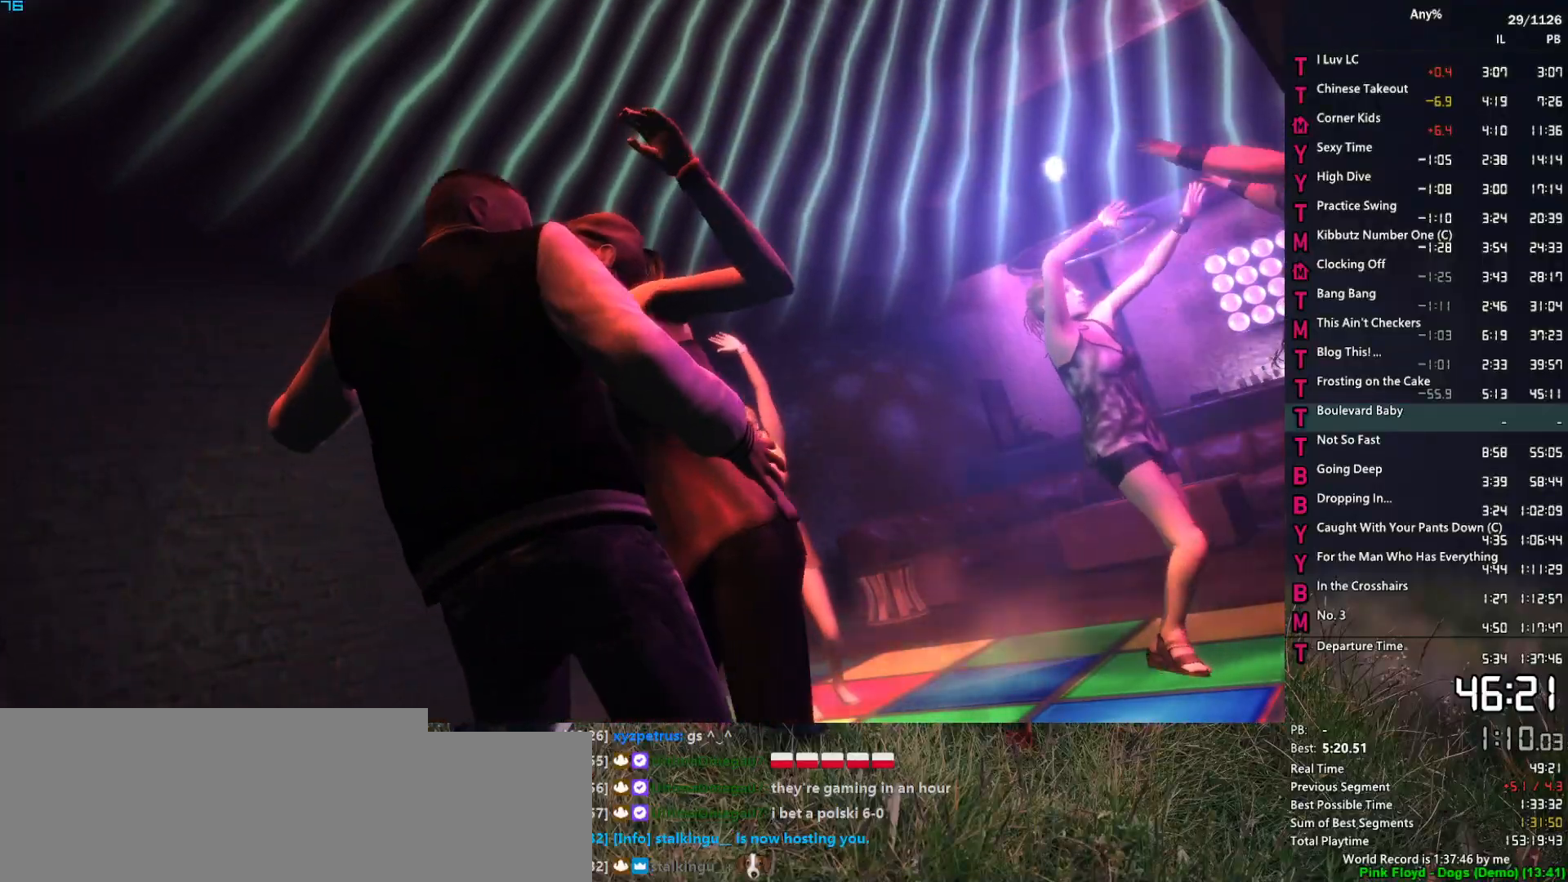
{"keys": [], "mouse": [], "events": [[34, "w", "up"], [267, "w", "down"], [367, "w", "up"]]}
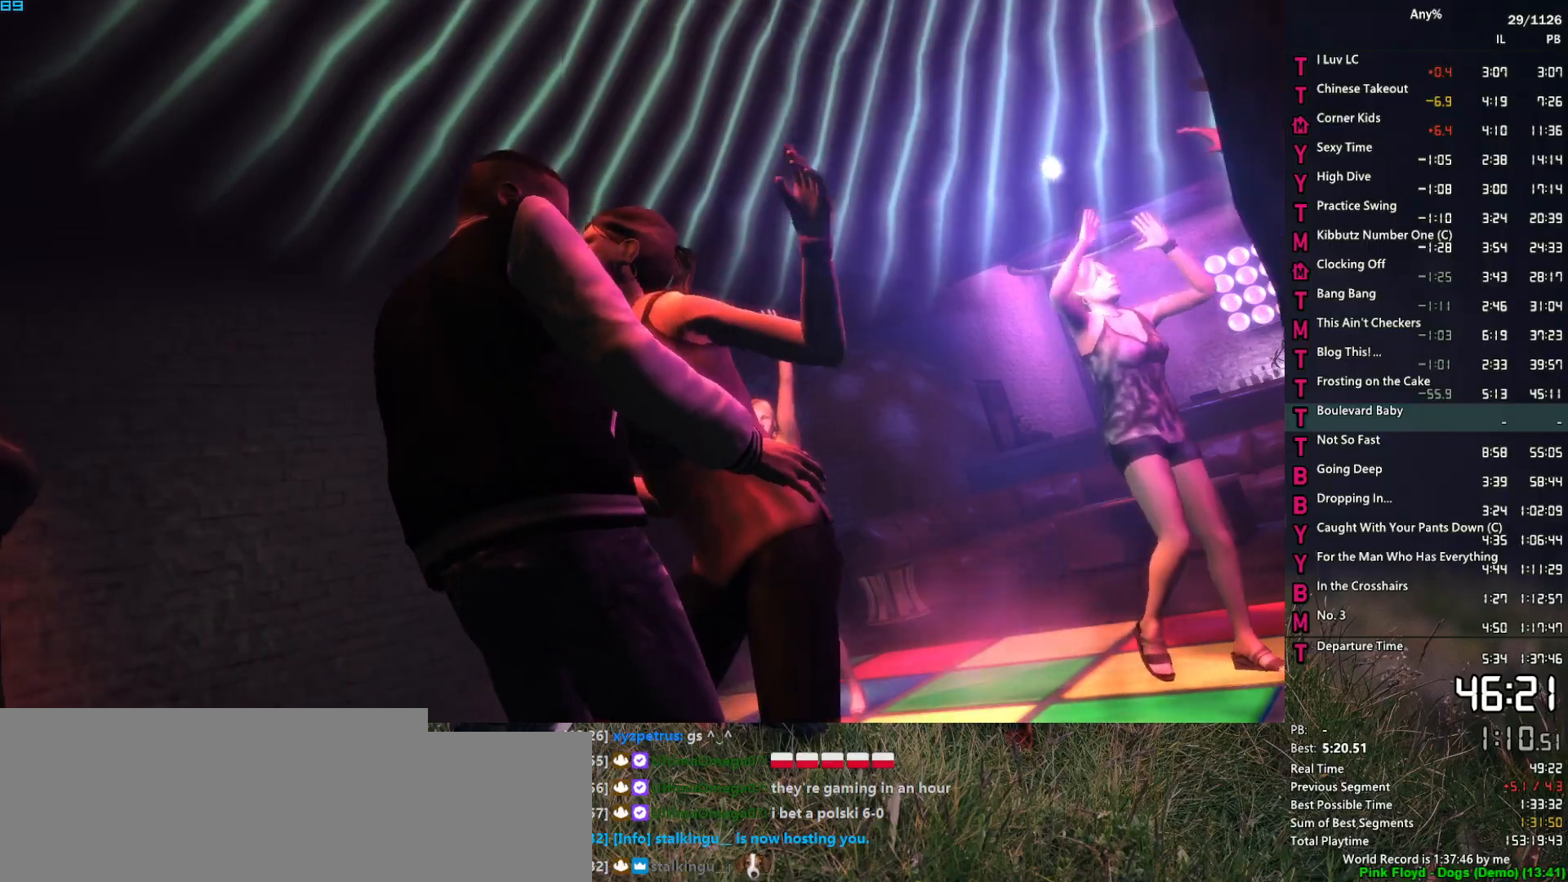
{"keys": ["w"], "mouse": [], "events": [[100, "w", "down"], [234, "w", "up"], [417, "w", "down"]]}
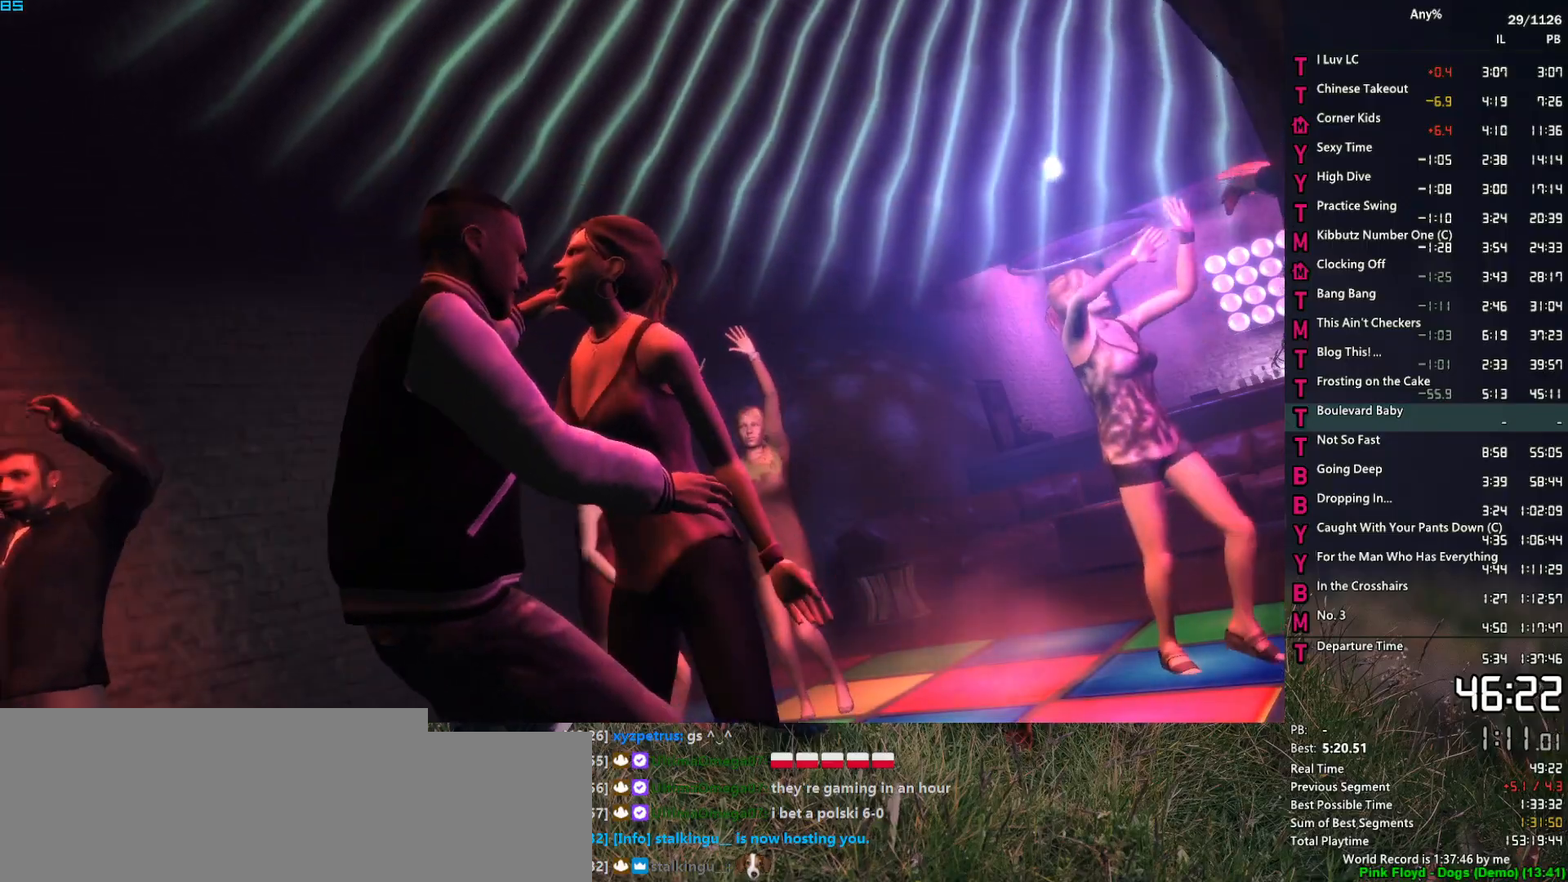
{"keys": [], "mouse": [], "events": [[17, "w", "up"], [250, "w", "down"], [350, "w", "up"]]}
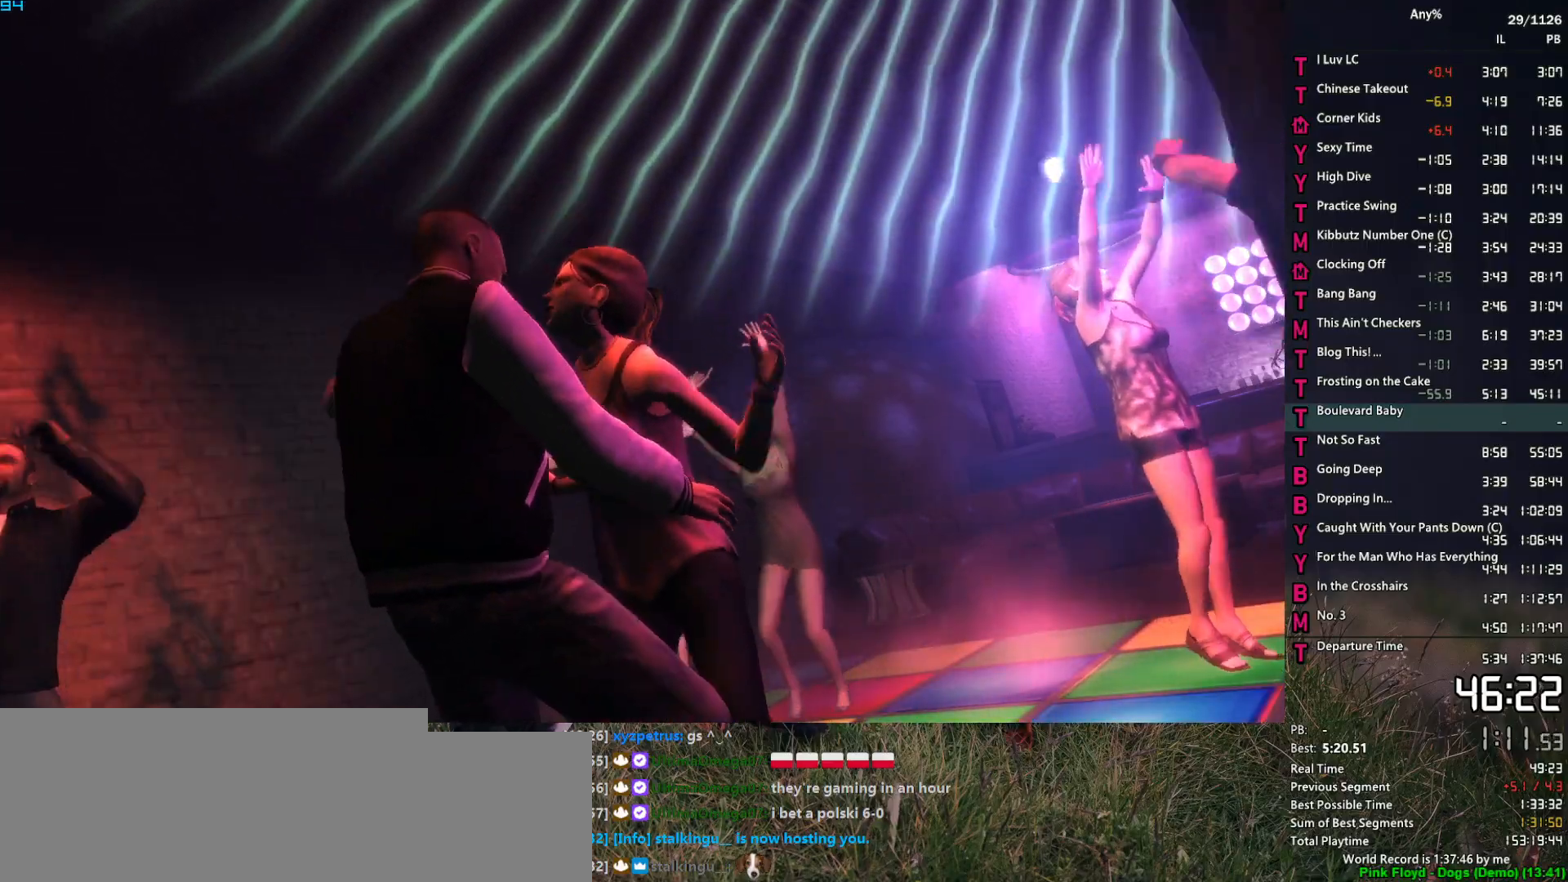
{"keys": [], "mouse": [], "events": [[34, "w", "down"], [184, "w", "up"], [367, "w", "down"], [500, "w", "up"]]}
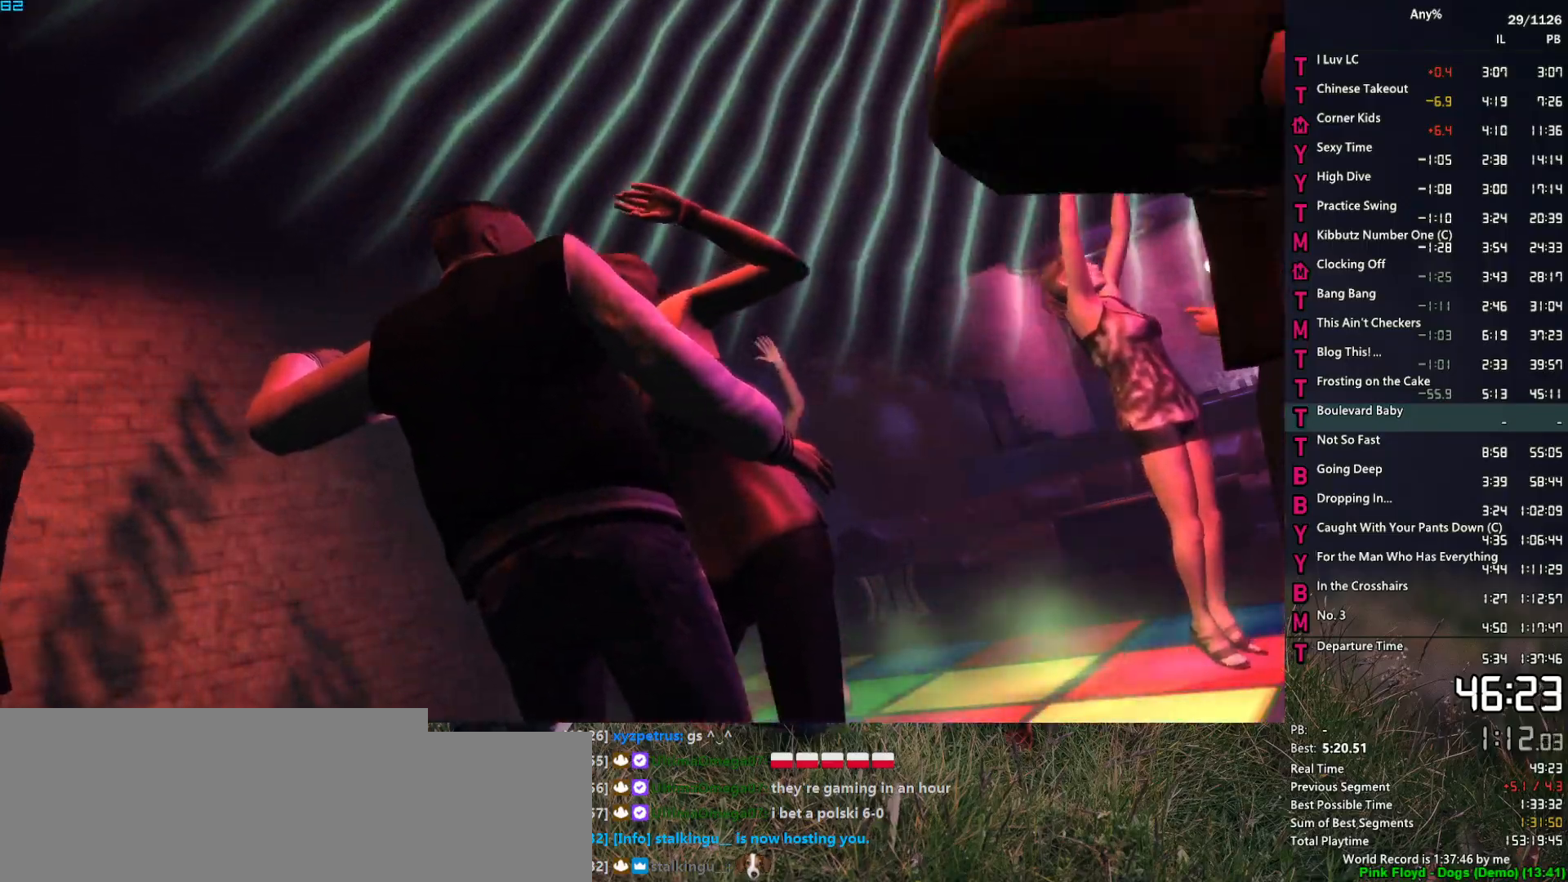
{"keys": ["w"], "mouse": [], "events": [[184, "w", "down"], [334, "w", "up"], [467, "w", "down"]]}
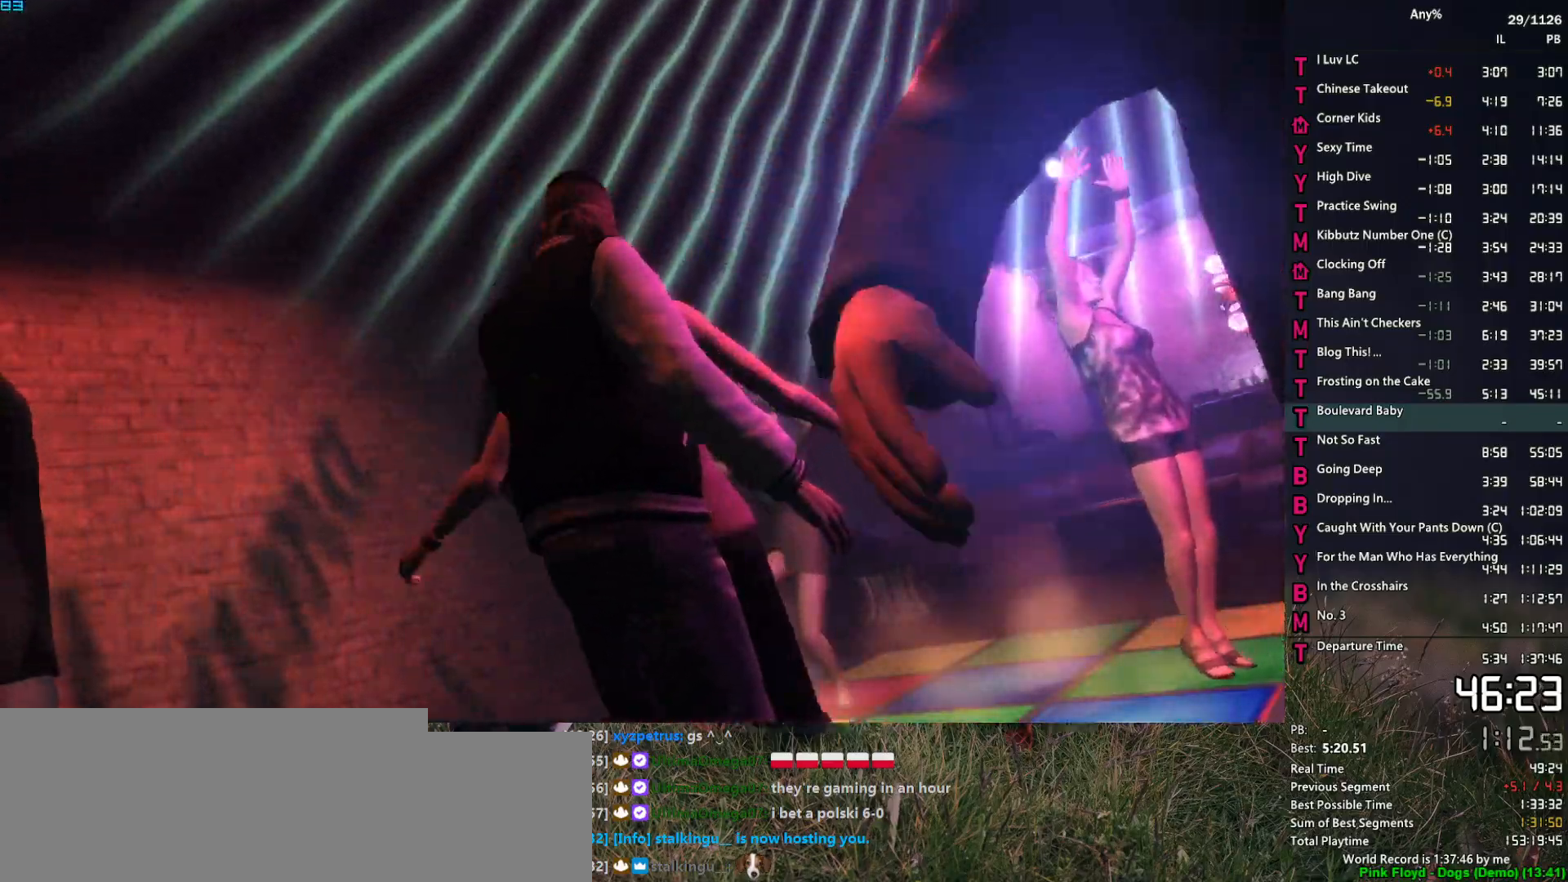
{"keys": [], "mouse": [], "events": [[117, "w", "up"], [250, "w", "down"], [400, "w", "up"]]}
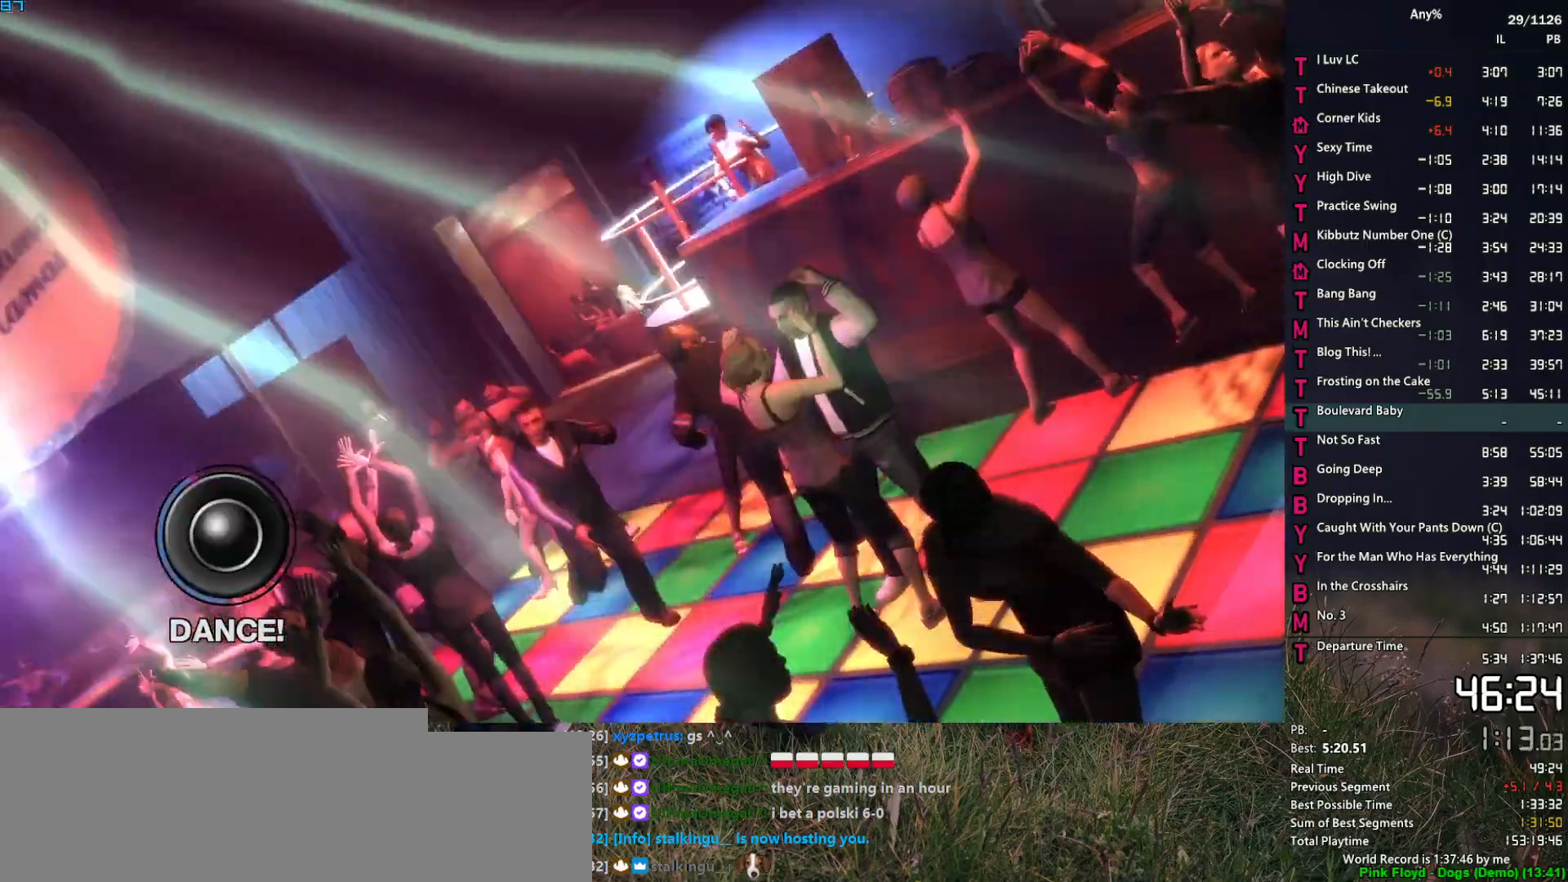
{"keys": [], "mouse": [], "events": [[34, "w", "down"], [184, "w", "up"], [367, "w", "down"], [450, "w", "up"]]}
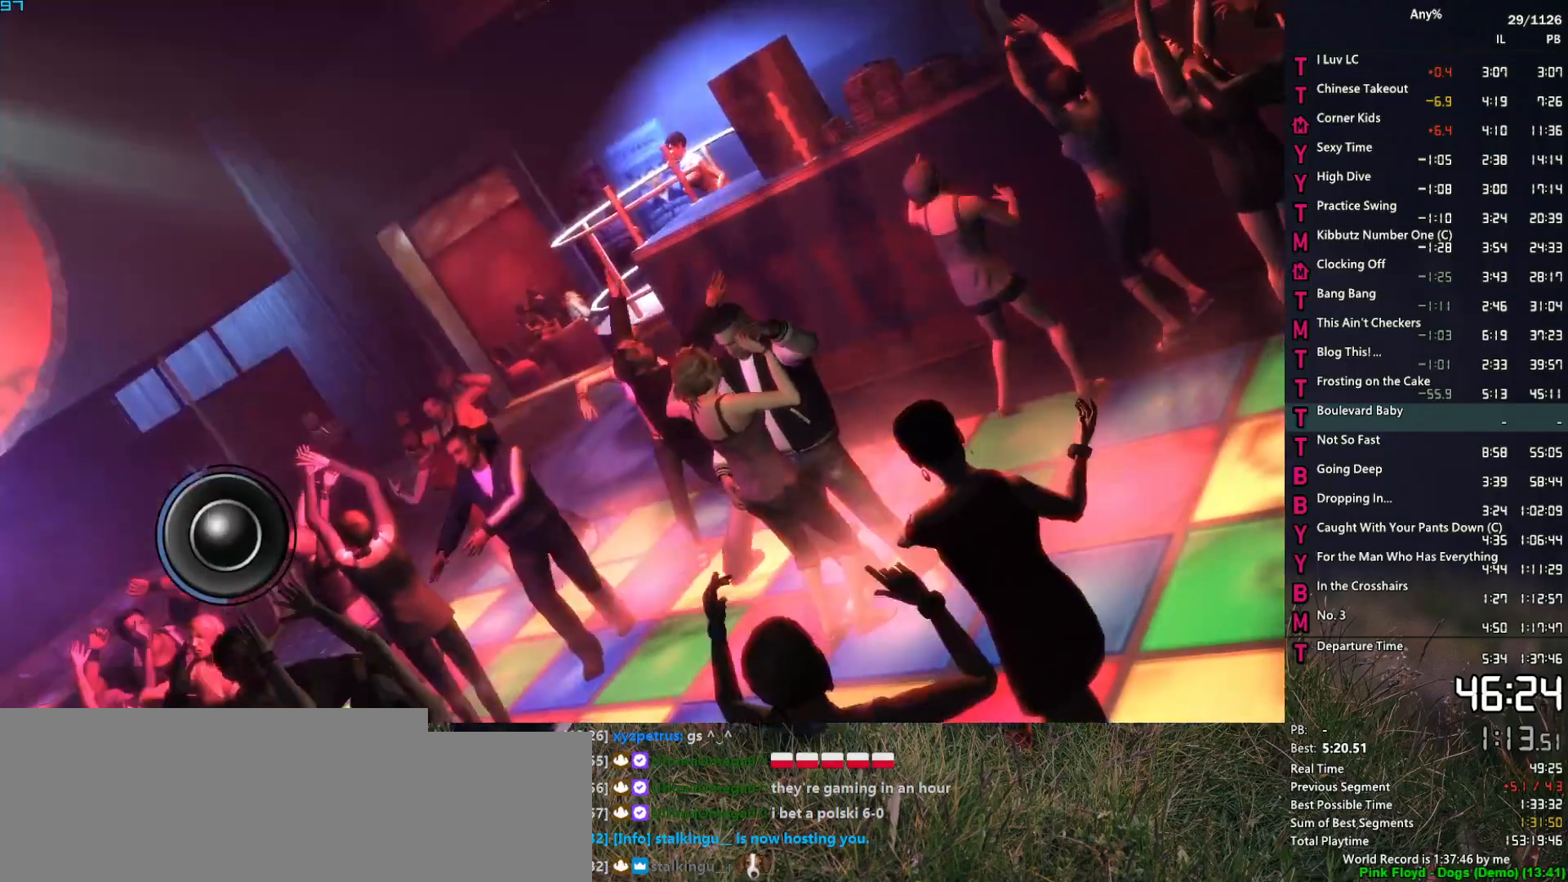
{"keys": ["w"], "mouse": [], "events": [[100, "w", "down"], [234, "w", "up"], [434, "w", "down"]]}
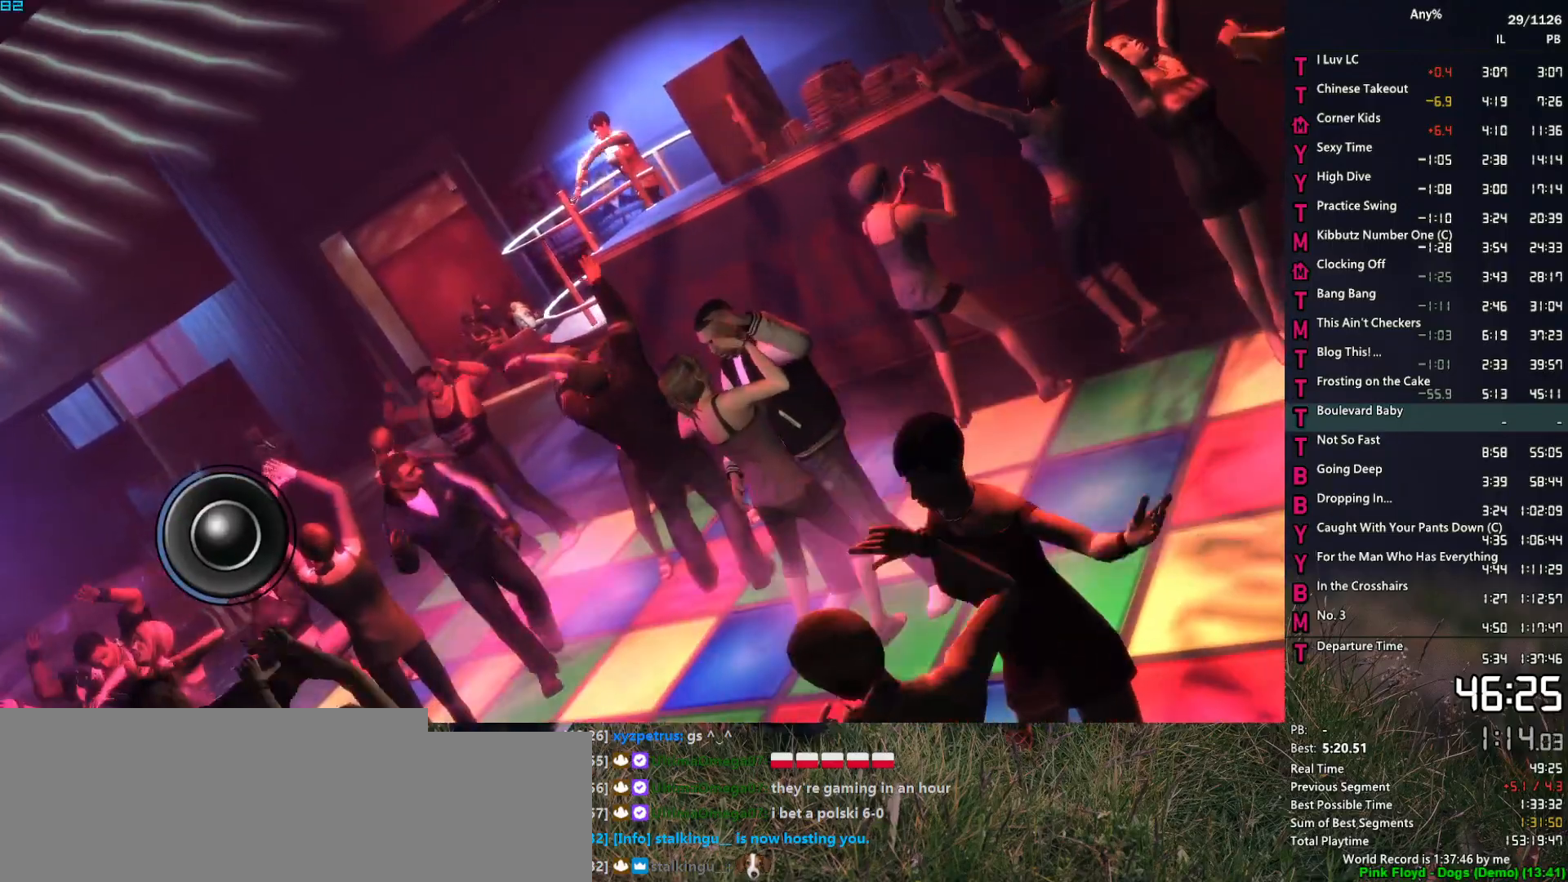
{"keys": [], "mouse": [], "events": [[67, "w", "up"], [250, "w", "down"], [400, "w", "up"]]}
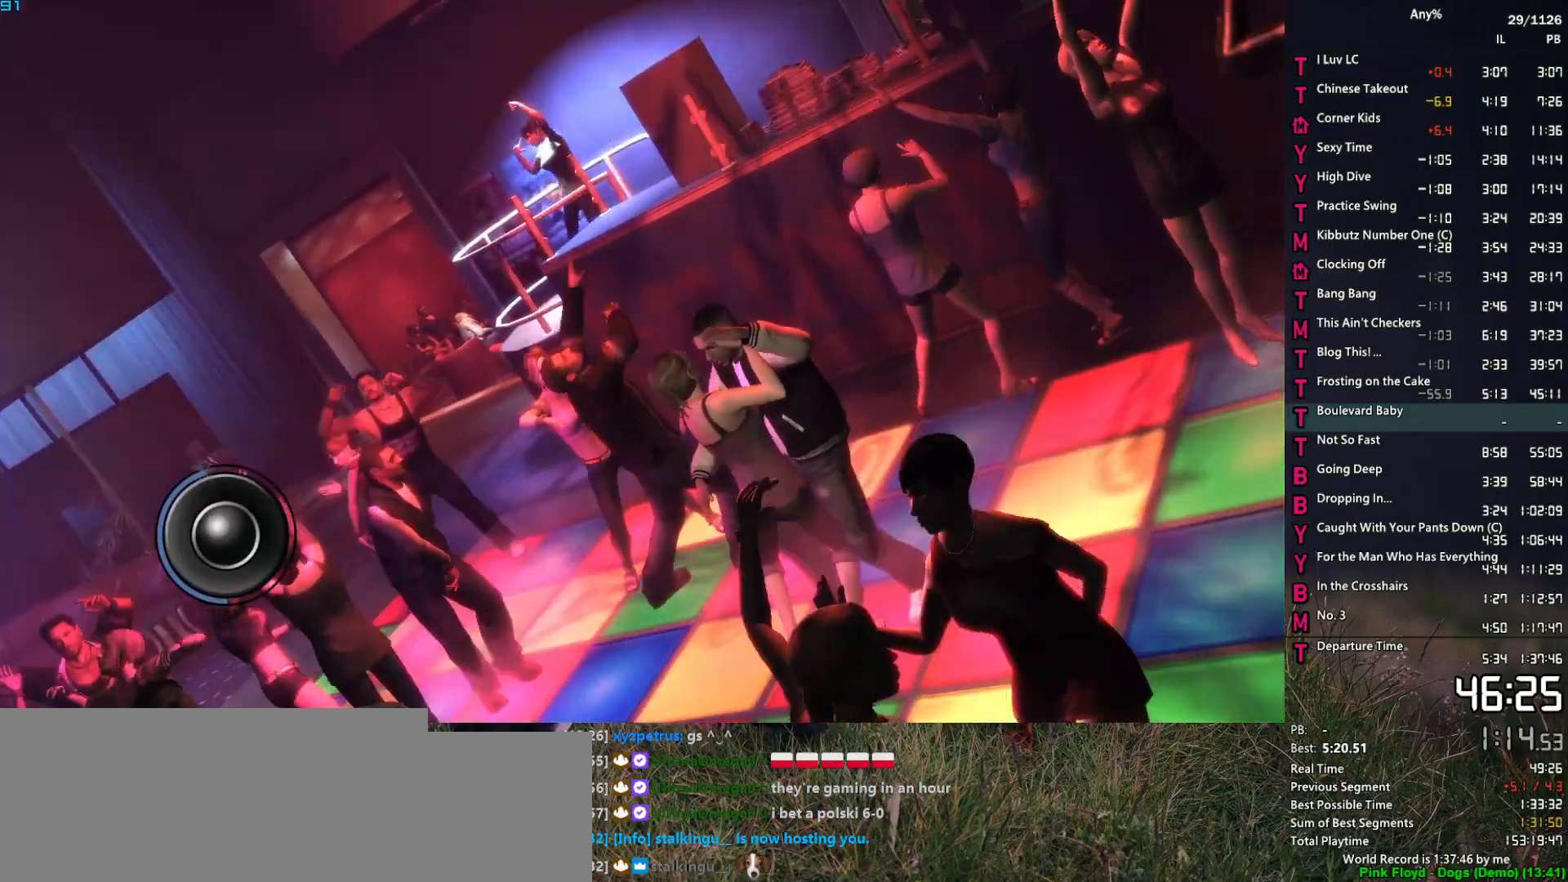
{"keys": [], "mouse": [], "events": [[84, "w", "down"], [217, "w", "up"], [367, "w", "down"], [450, "w", "up"]]}
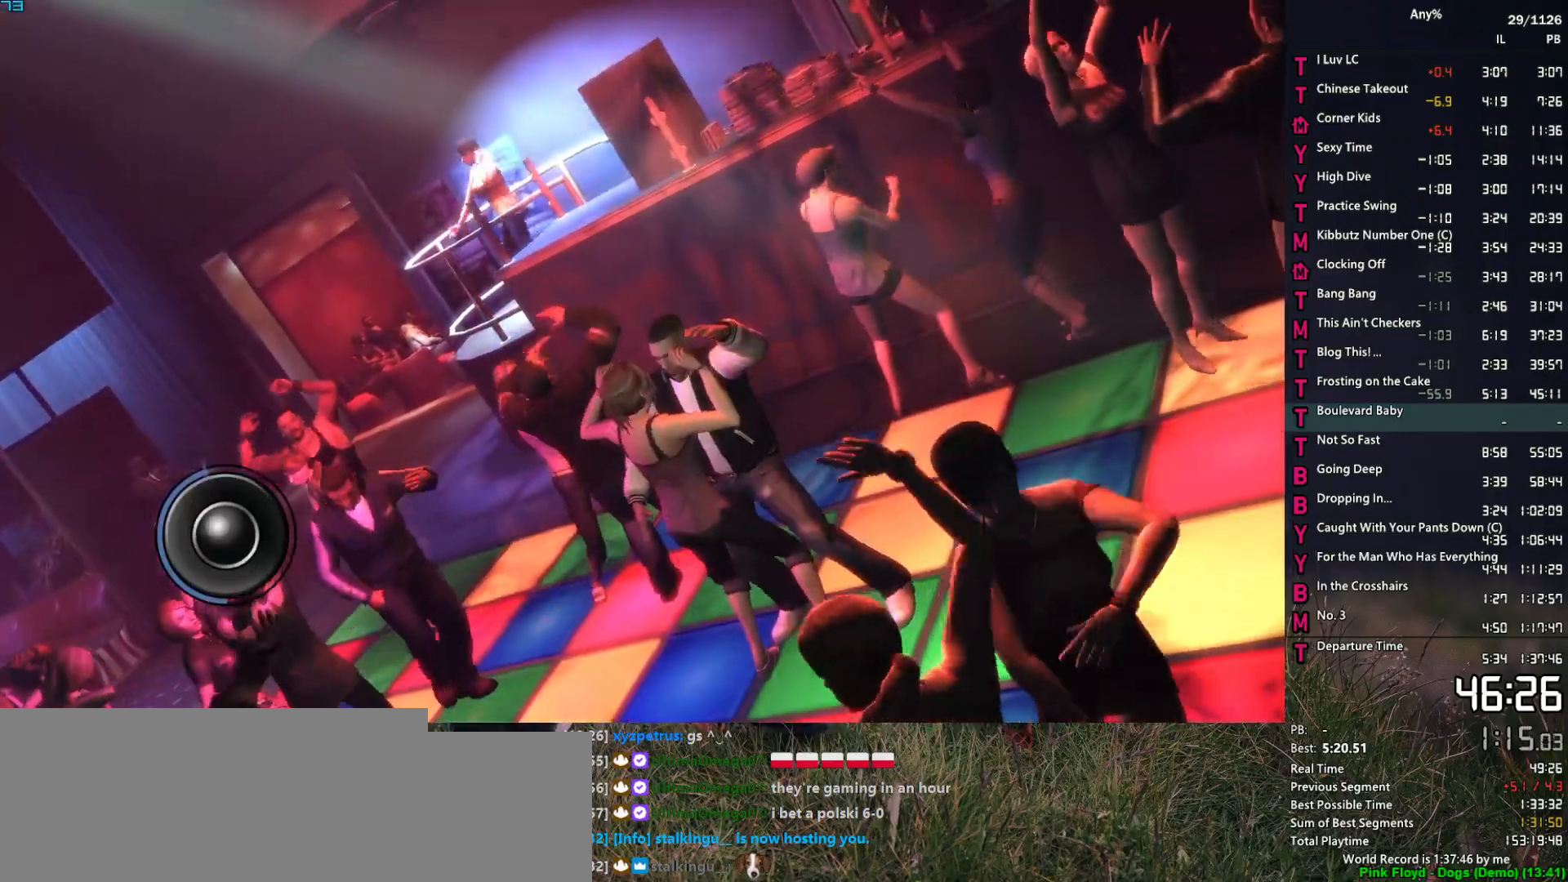
{"keys": [], "mouse": [], "events": [[100, "w", "down"], [234, "w", "up"], [384, "w", "down"], [467, "w", "up"]]}
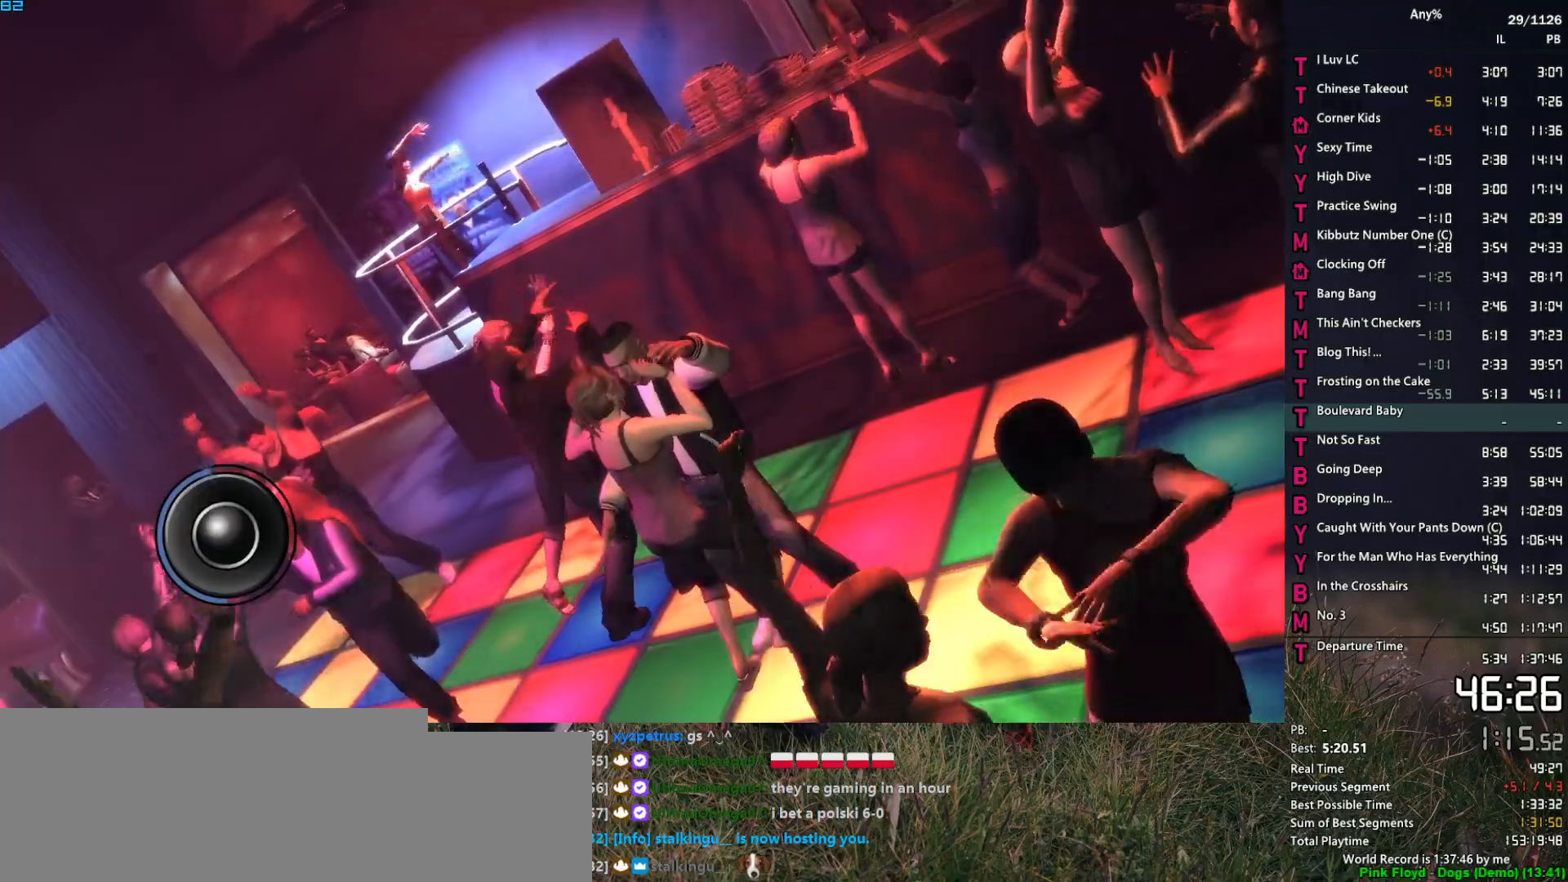
{"keys": [], "mouse": [], "events": [[117, "w", "down"], [250, "w", "up"], [350, "w", "down"], [484, "w", "up"]]}